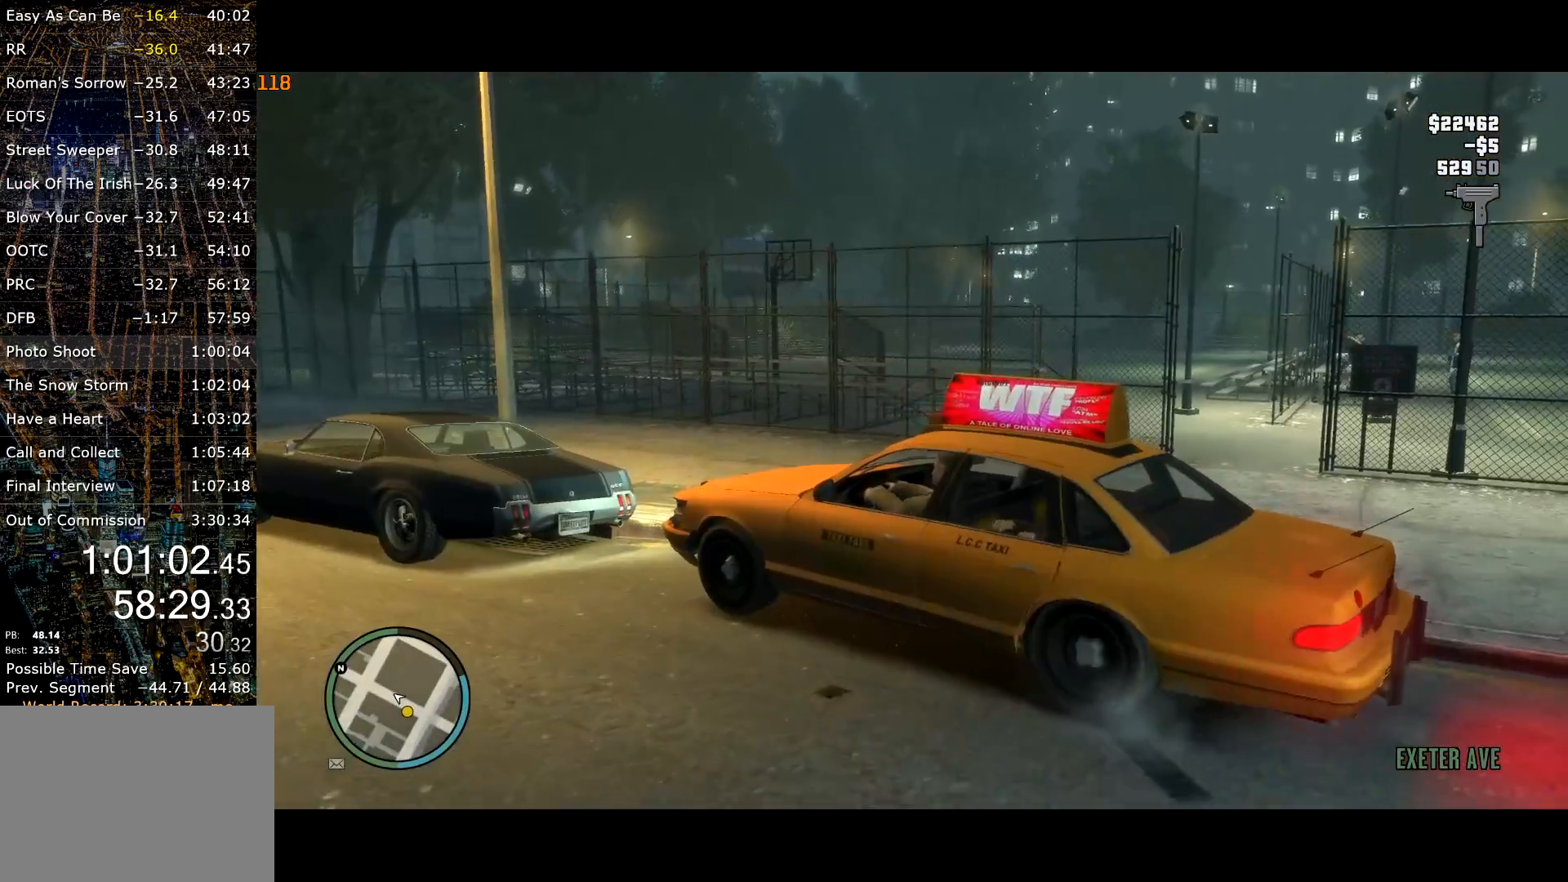
Gameplay with keyboard and mouse; each line is a JSON object with the keys and mouse buttons held at the frame after it. "events" lists presses ("down") and releases ("up") of "a", "c", "ctrl", "d", "down", "e", "escape", "f", "f2", "g", "q", "r", "return", "s", "shift", "space", "t", "up", "v", "w", "mouse_left", "mouse_right", "mouse_wheel_up" and "mouse_wheel_down" between this image and that frame as [ms after this image, input, new state], when the widget could be followed in between. "mouse_left", "mouse_right", "mouse_wheel_up", "mouse_wheel_down" = the "left", "right", "wheel_up", "wheel_down" buttons of the "mouse" list. No other keys are recorded. Mouse movement is not recorded. Not read: other_keys.
{"keys": ["w"], "mouse": [], "events": [[300, "w", "down"], [350, "c", "up"]]}
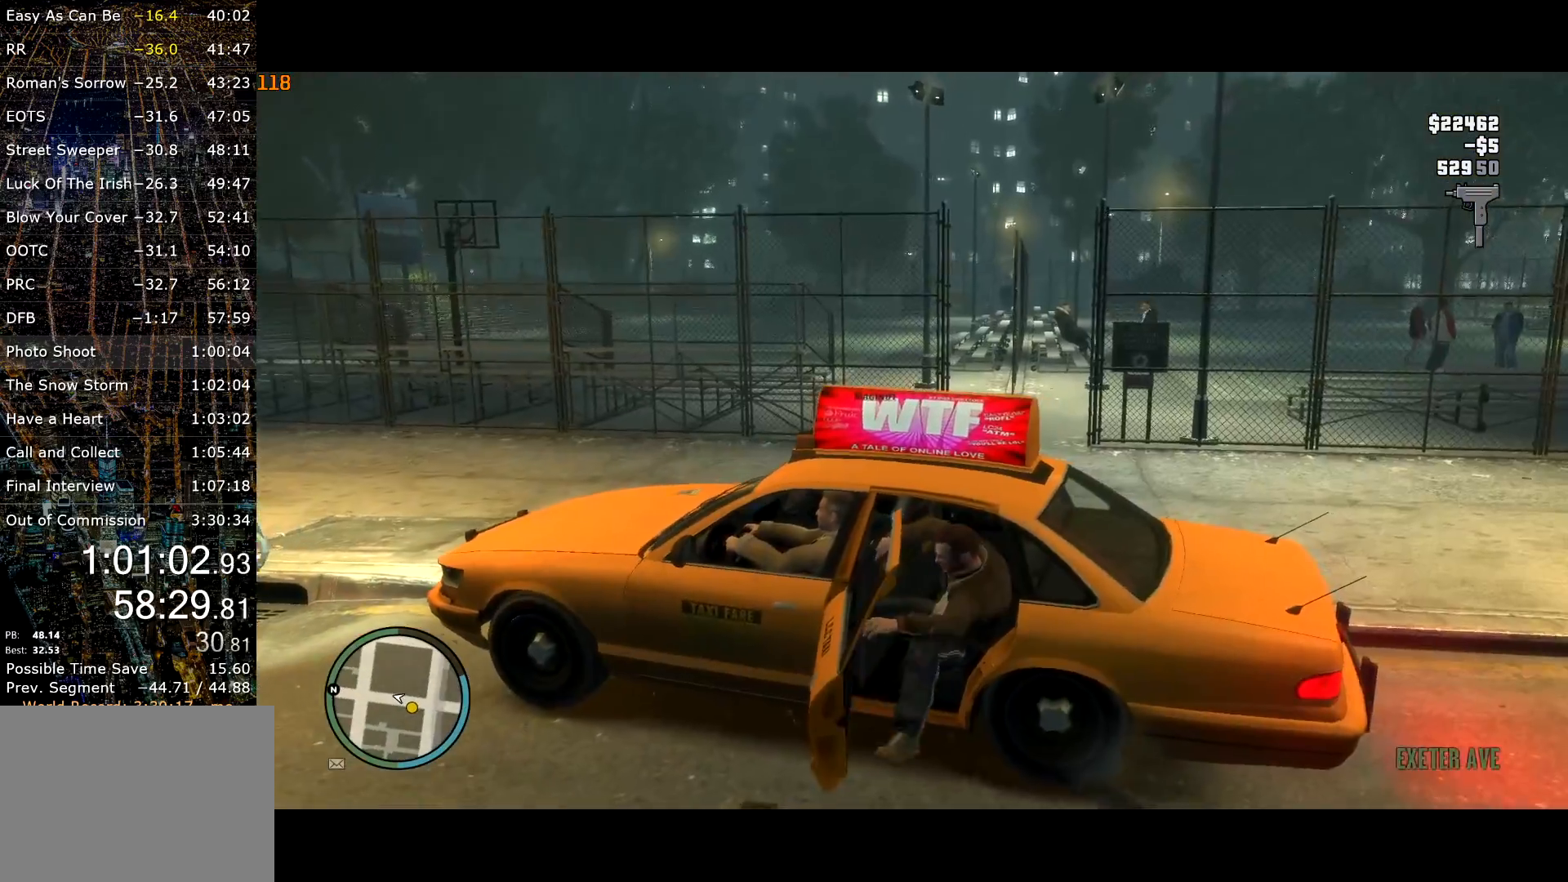
{"keys": ["d", "w"], "mouse": [], "events": [[50, "d", "down"]]}
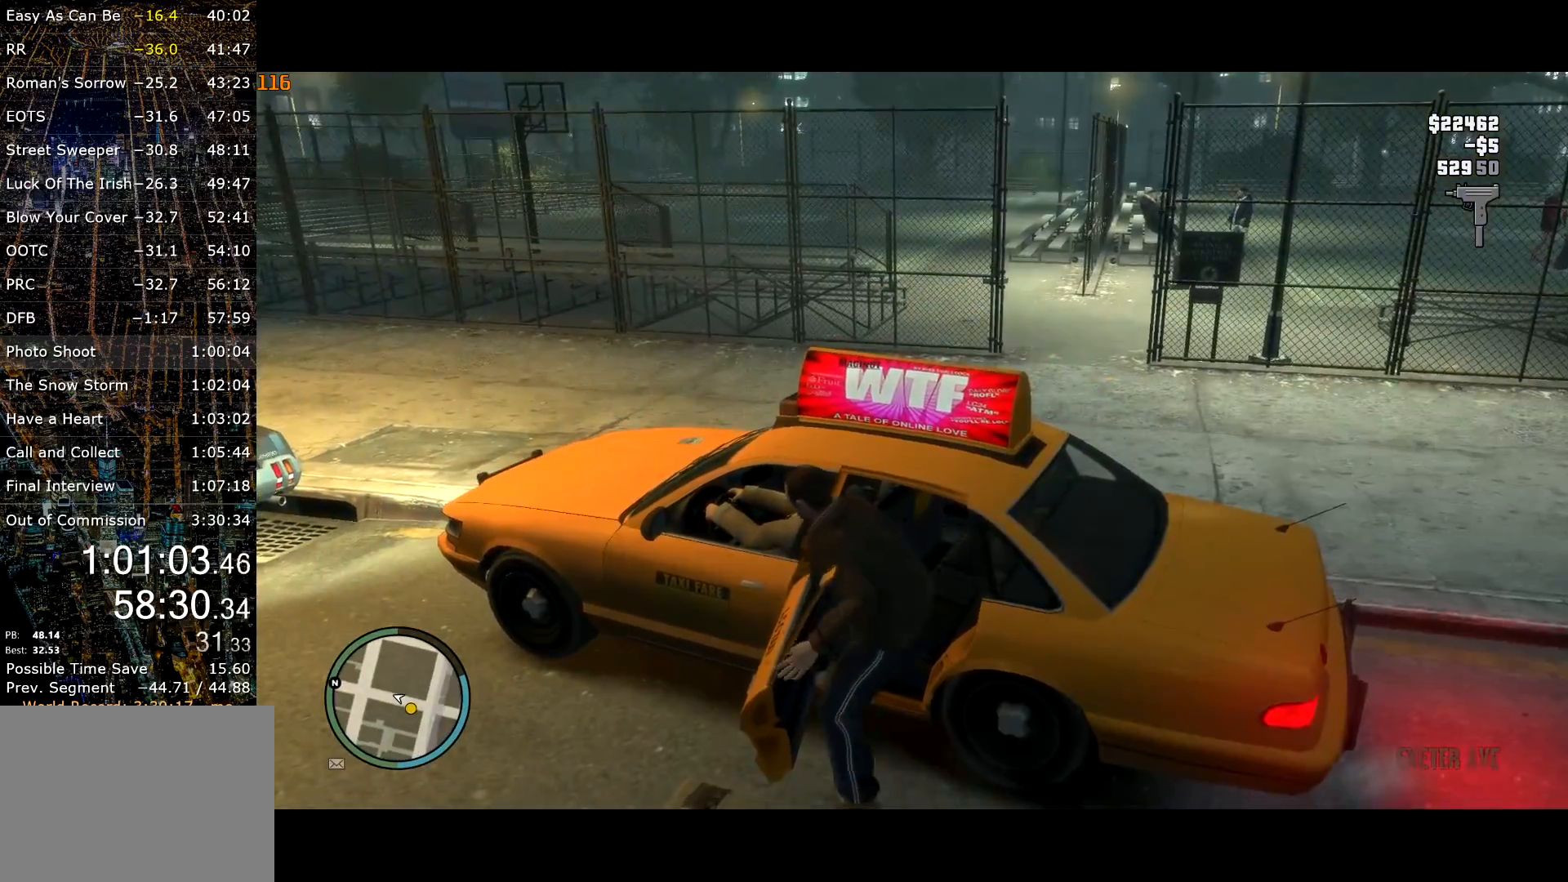
{"keys": ["a", "shift", "w"], "mouse": ["right"], "events": [[384, "a", "down"], [434, "d", "up"], [434, "mouse_right", "down"], [434, "shift", "down"]]}
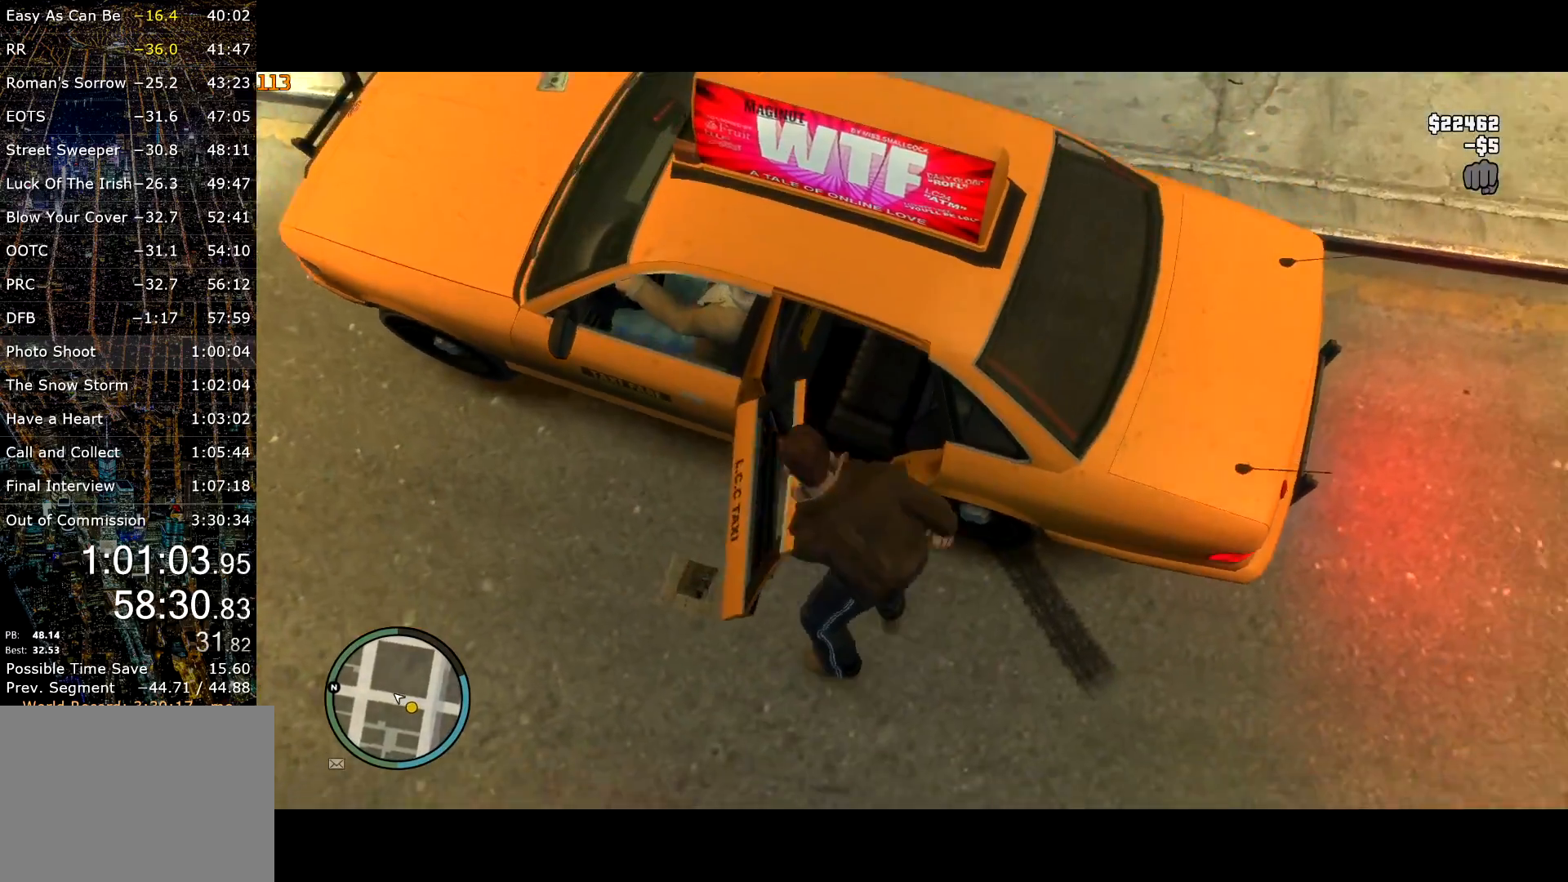
{"keys": ["e", "shift", "w"], "mouse": [], "events": [[34, "mouse_right", "up"], [167, "e", "down"], [317, "a", "up"]]}
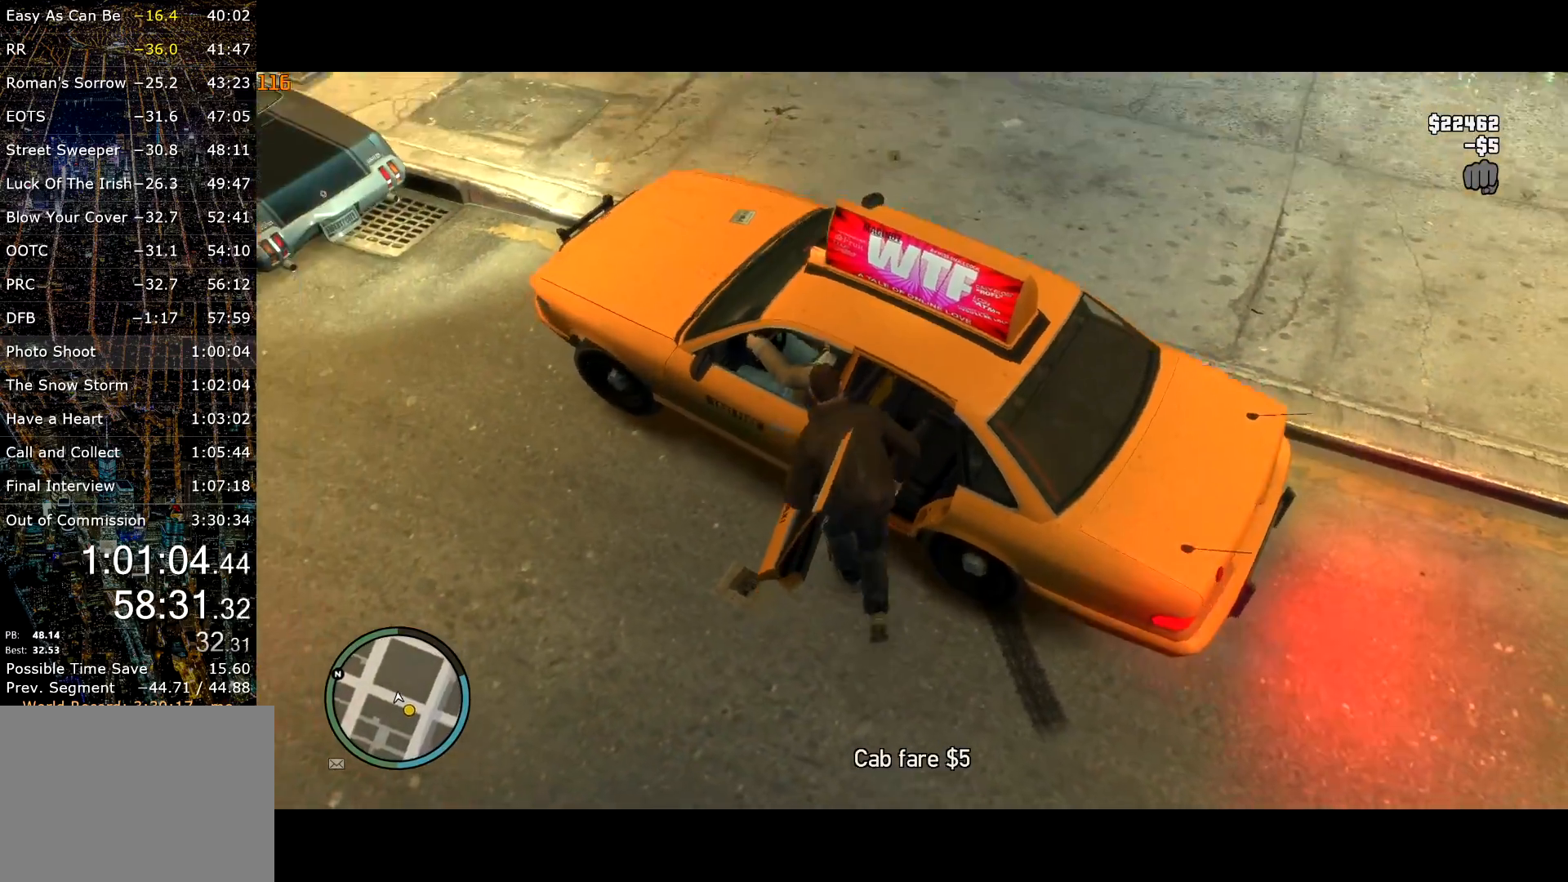
{"keys": ["shift"], "mouse": ["right"], "events": [[100, "e", "up"], [384, "mouse_right", "down"], [467, "w", "up"]]}
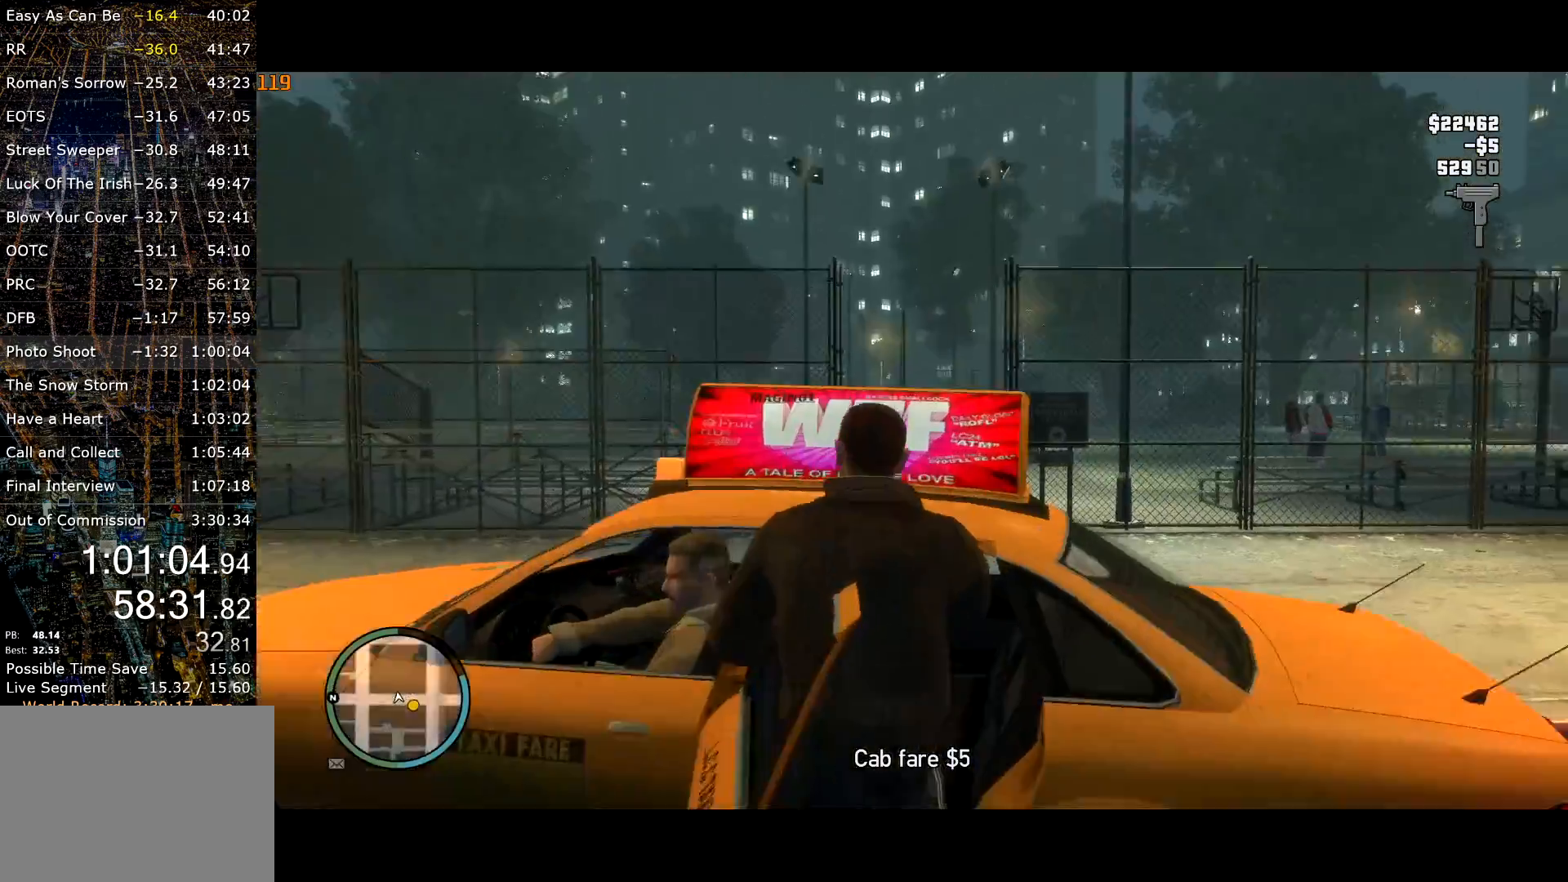
{"keys": ["d", "shift"], "mouse": ["right"], "events": [[150, "a", "down"], [200, "a", "up"], [334, "d", "down"]]}
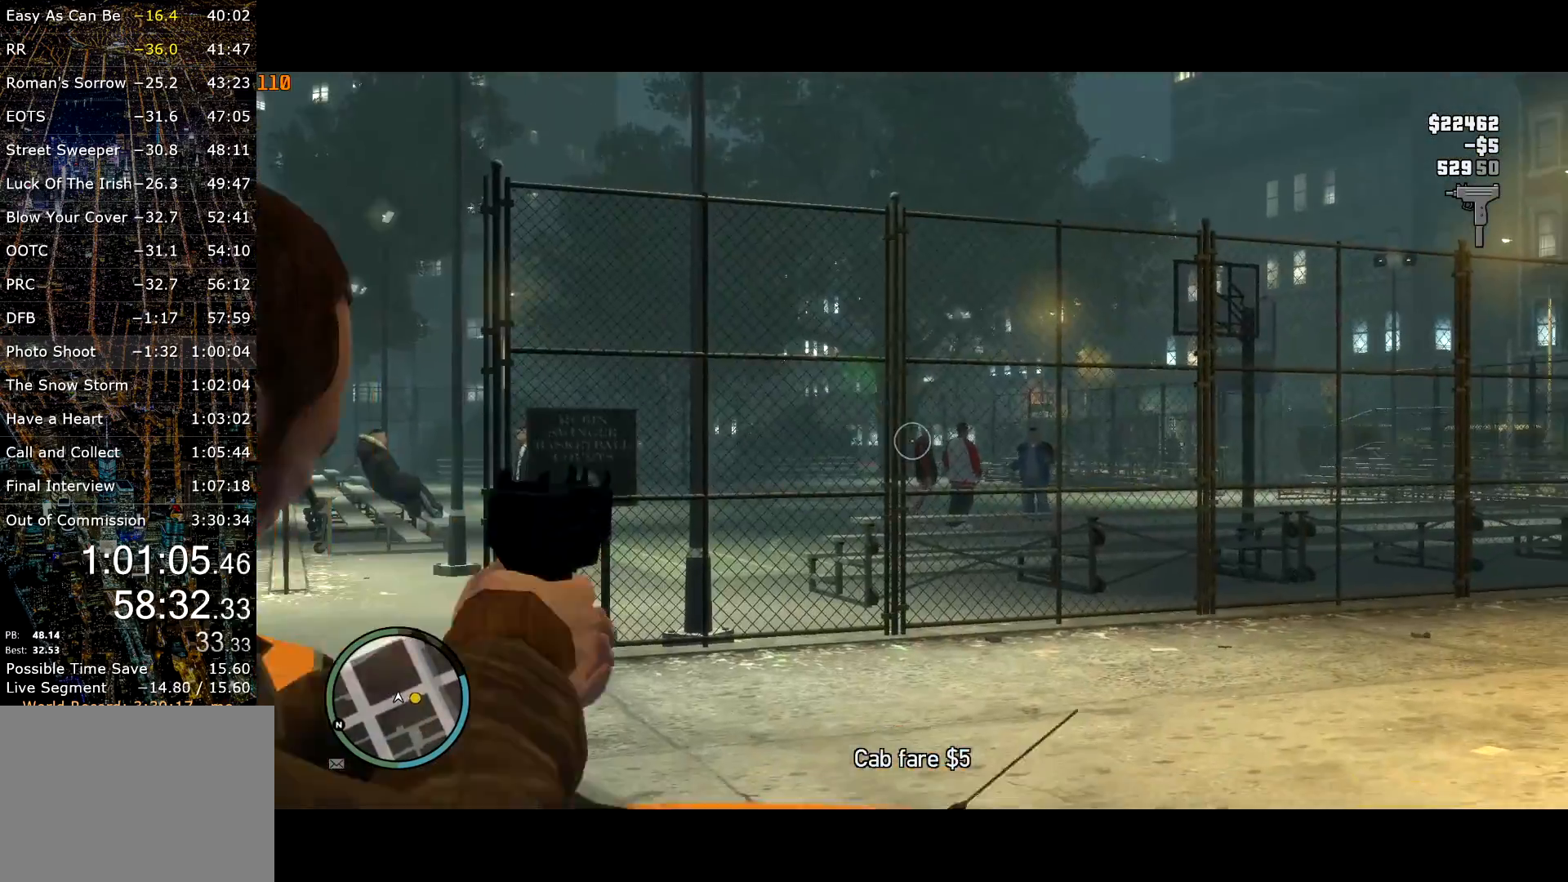
{"keys": ["shift"], "mouse": ["left", "right"], "events": [[84, "d", "up"], [400, "mouse_left", "down"]]}
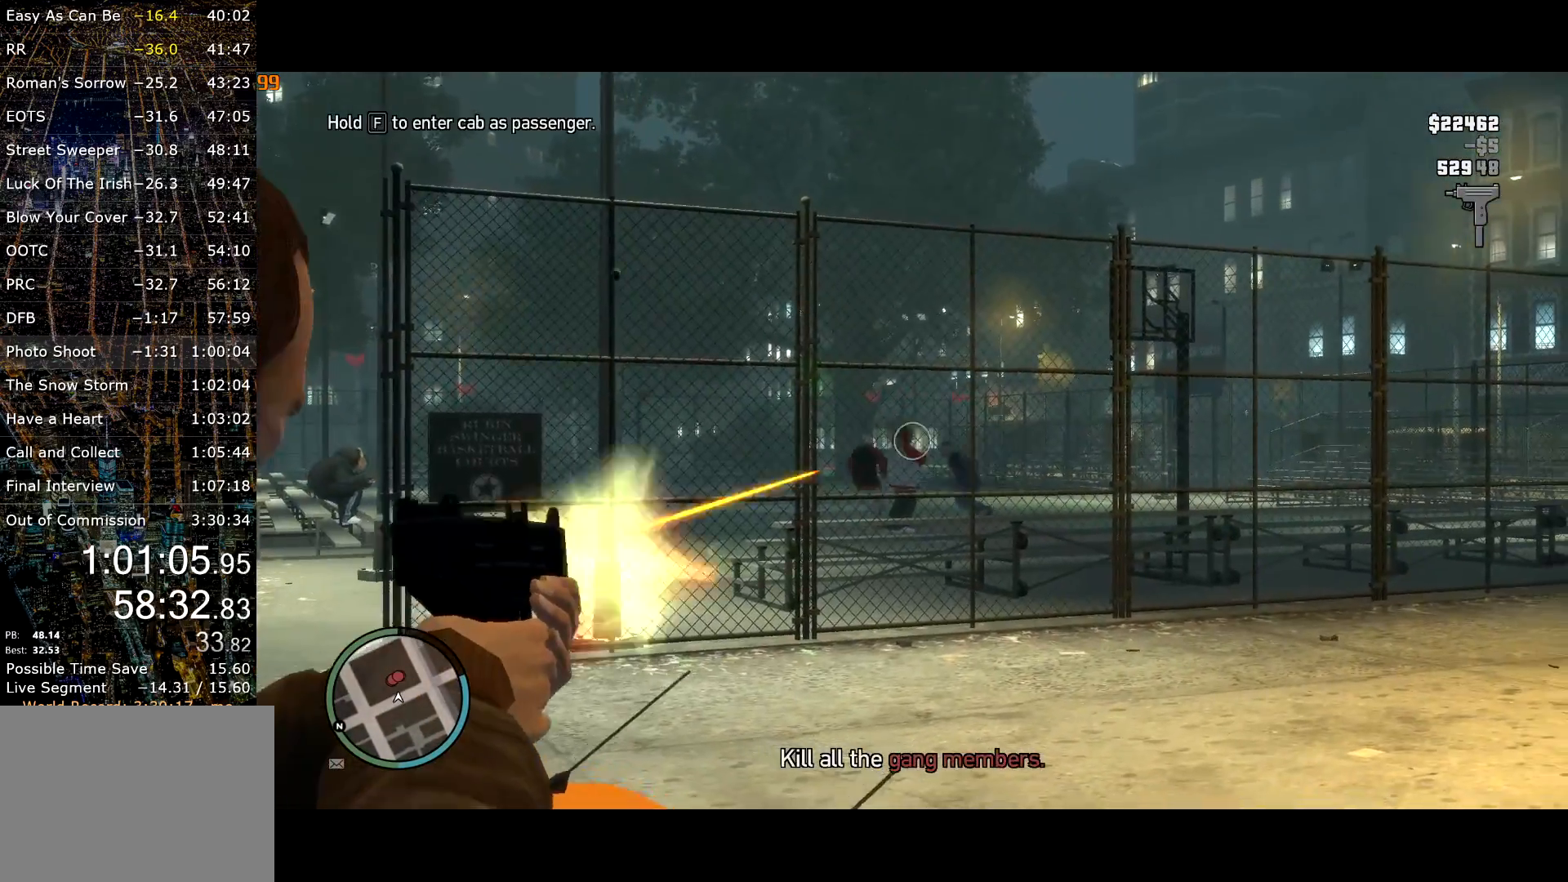
{"keys": ["shift"], "mouse": ["left", "right"], "events": [[134, "mouse_left", "up"], [184, "d", "down"], [234, "d", "up"], [284, "mouse_left", "down"], [367, "mouse_left", "up"], [417, "mouse_left", "down"]]}
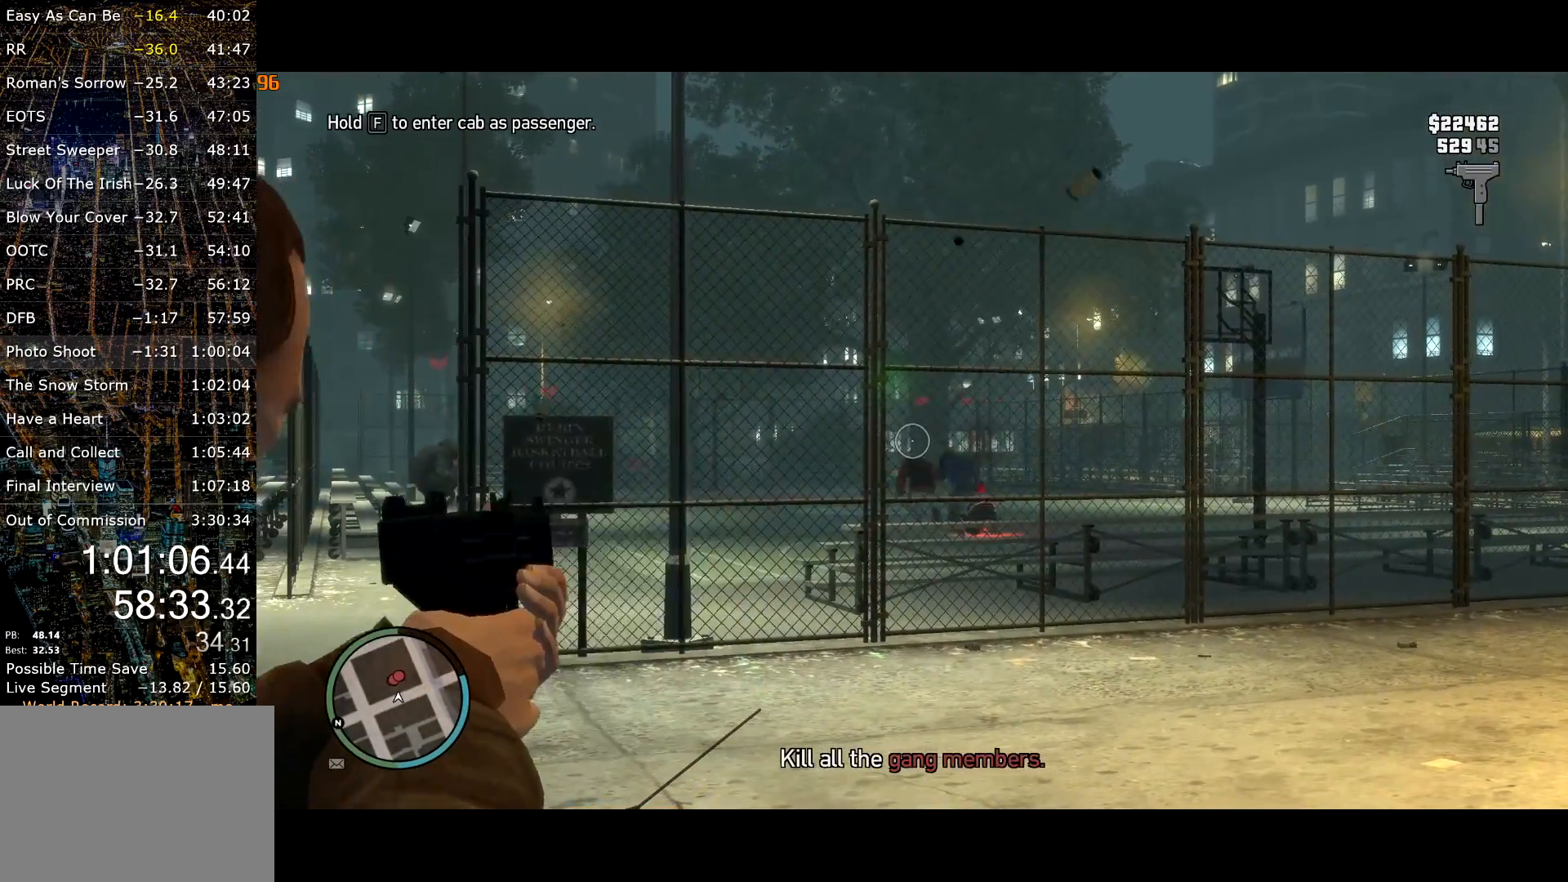
{"keys": ["shift"], "mouse": ["left", "right"], "events": []}
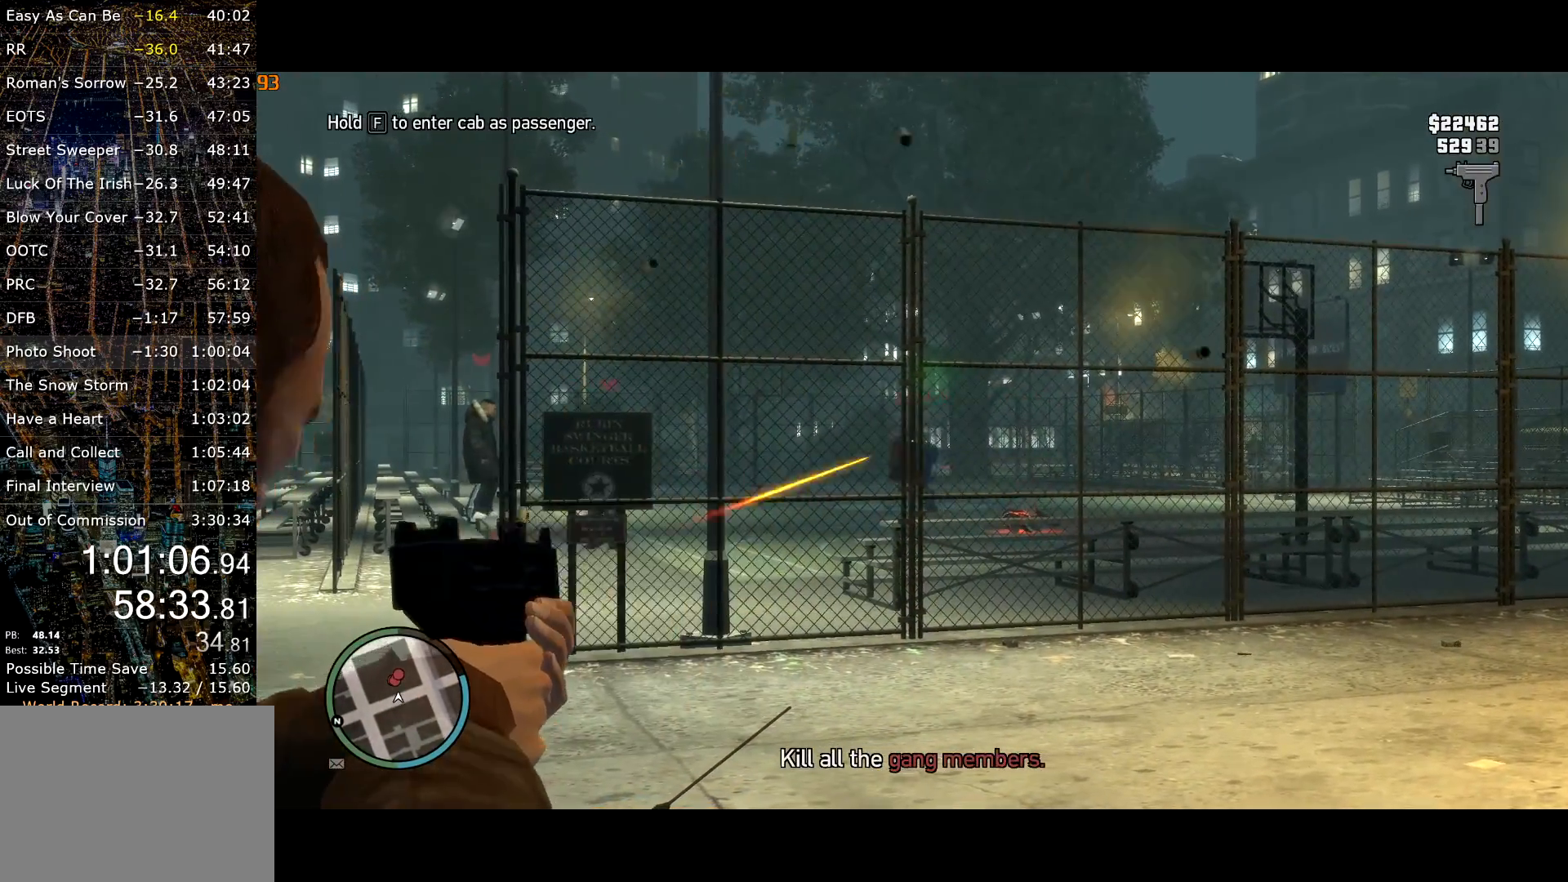
{"keys": ["d", "shift"], "mouse": ["left", "right"], "events": [[350, "mouse_left", "up"], [500, "d", "down"], [500, "mouse_left", "down"]]}
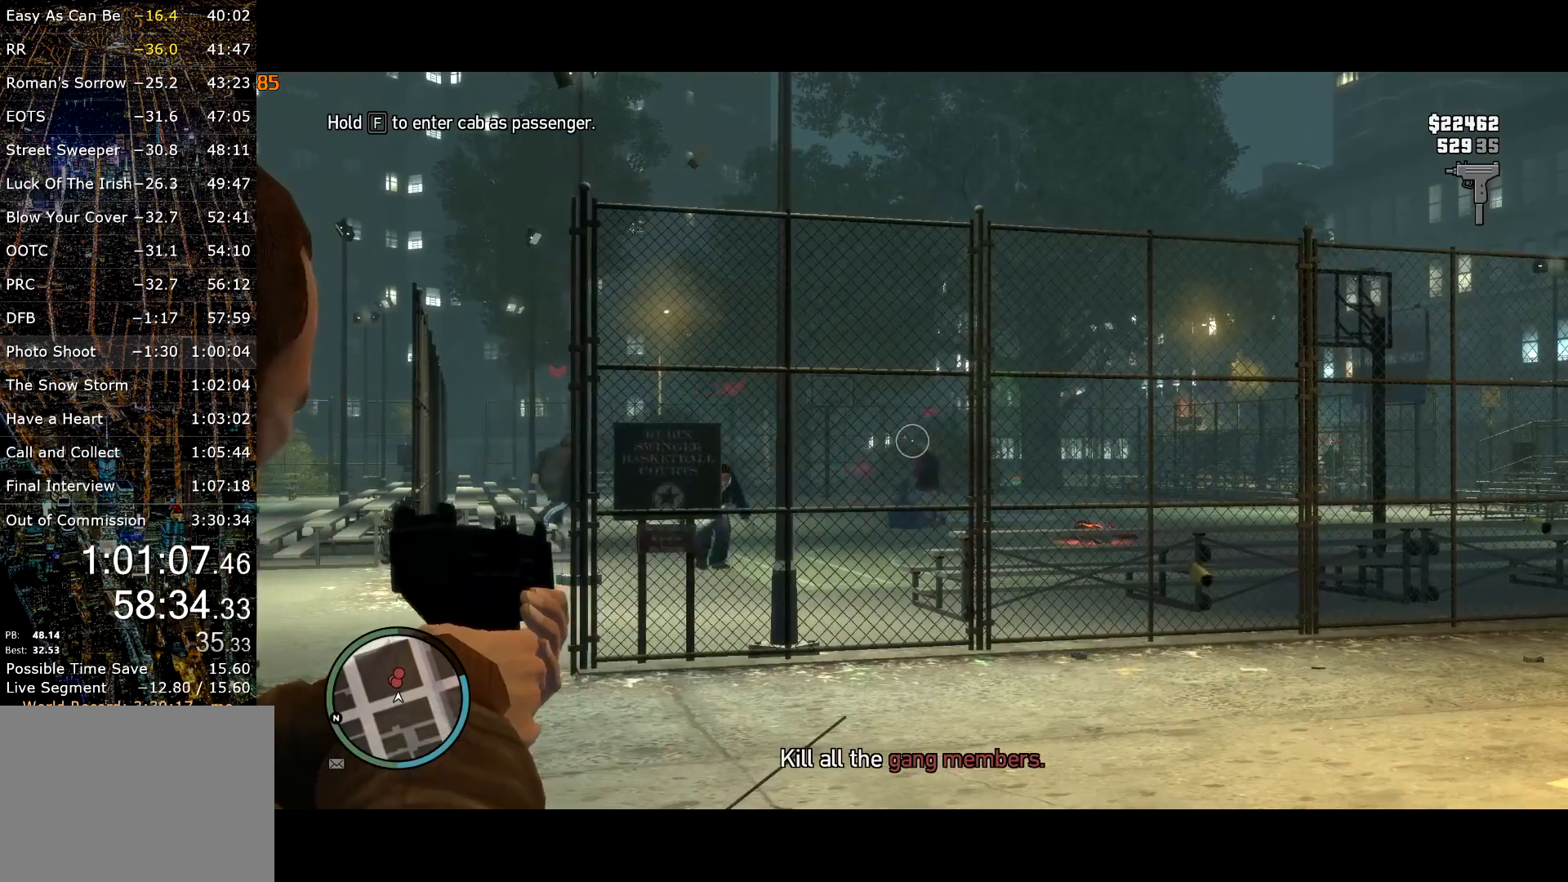
{"keys": ["shift"], "mouse": ["left", "right"], "events": [[100, "mouse_left", "up"], [184, "d", "up"], [184, "mouse_left", "down"], [367, "d", "down"], [417, "d", "up"]]}
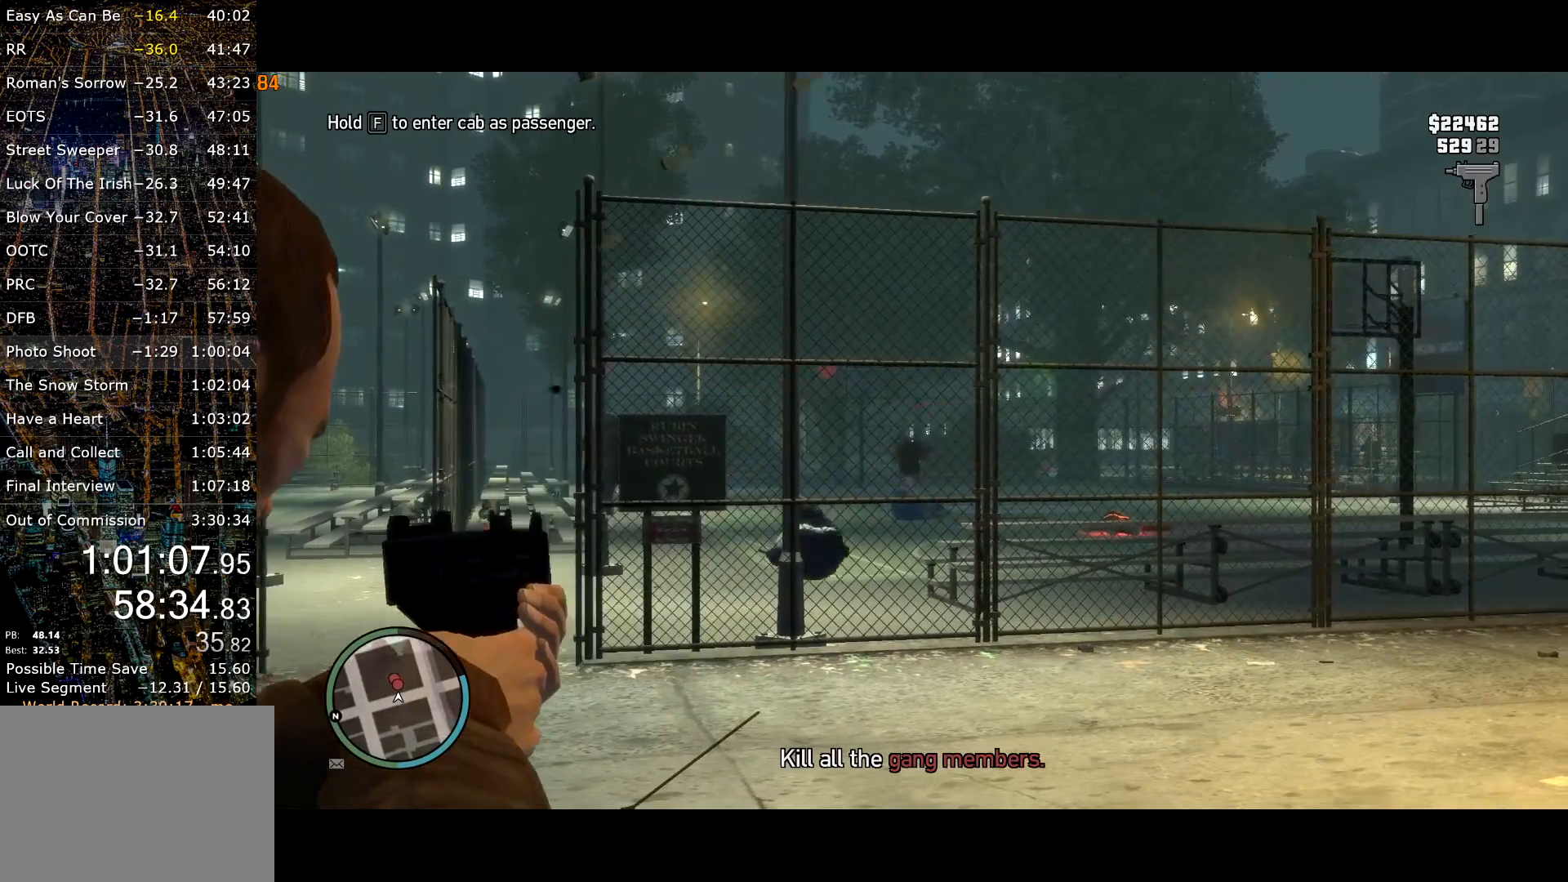
{"keys": ["shift"], "mouse": ["left", "right"], "events": [[17, "d", "down"], [150, "mouse_left", "up"], [350, "d", "up"], [434, "mouse_left", "down"]]}
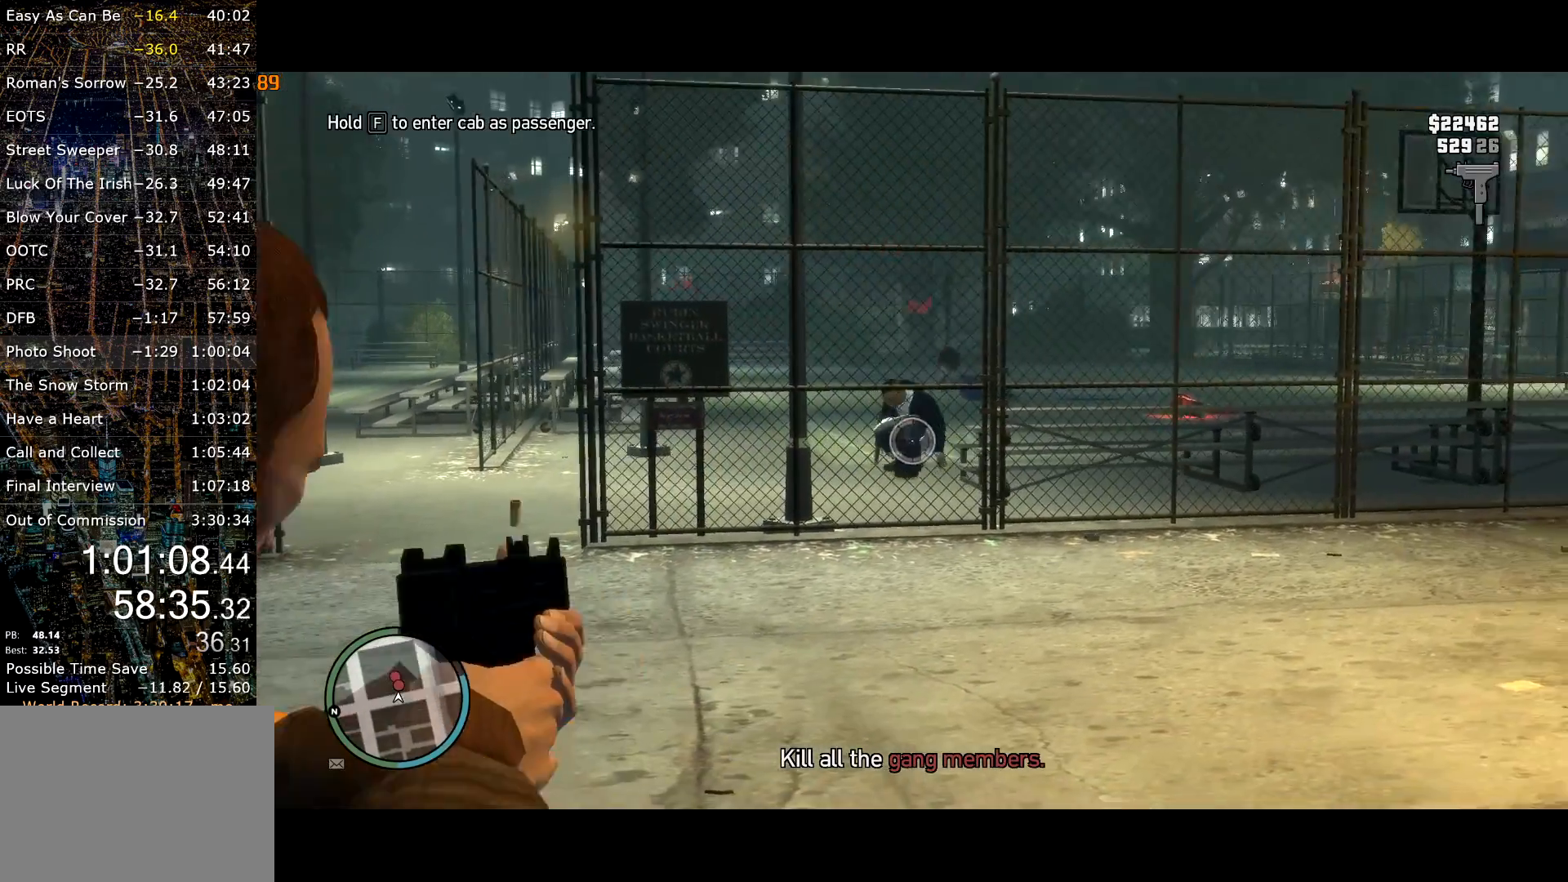
{"keys": ["d", "shift"], "mouse": ["right"], "events": [[400, "d", "down"], [450, "mouse_left", "up"]]}
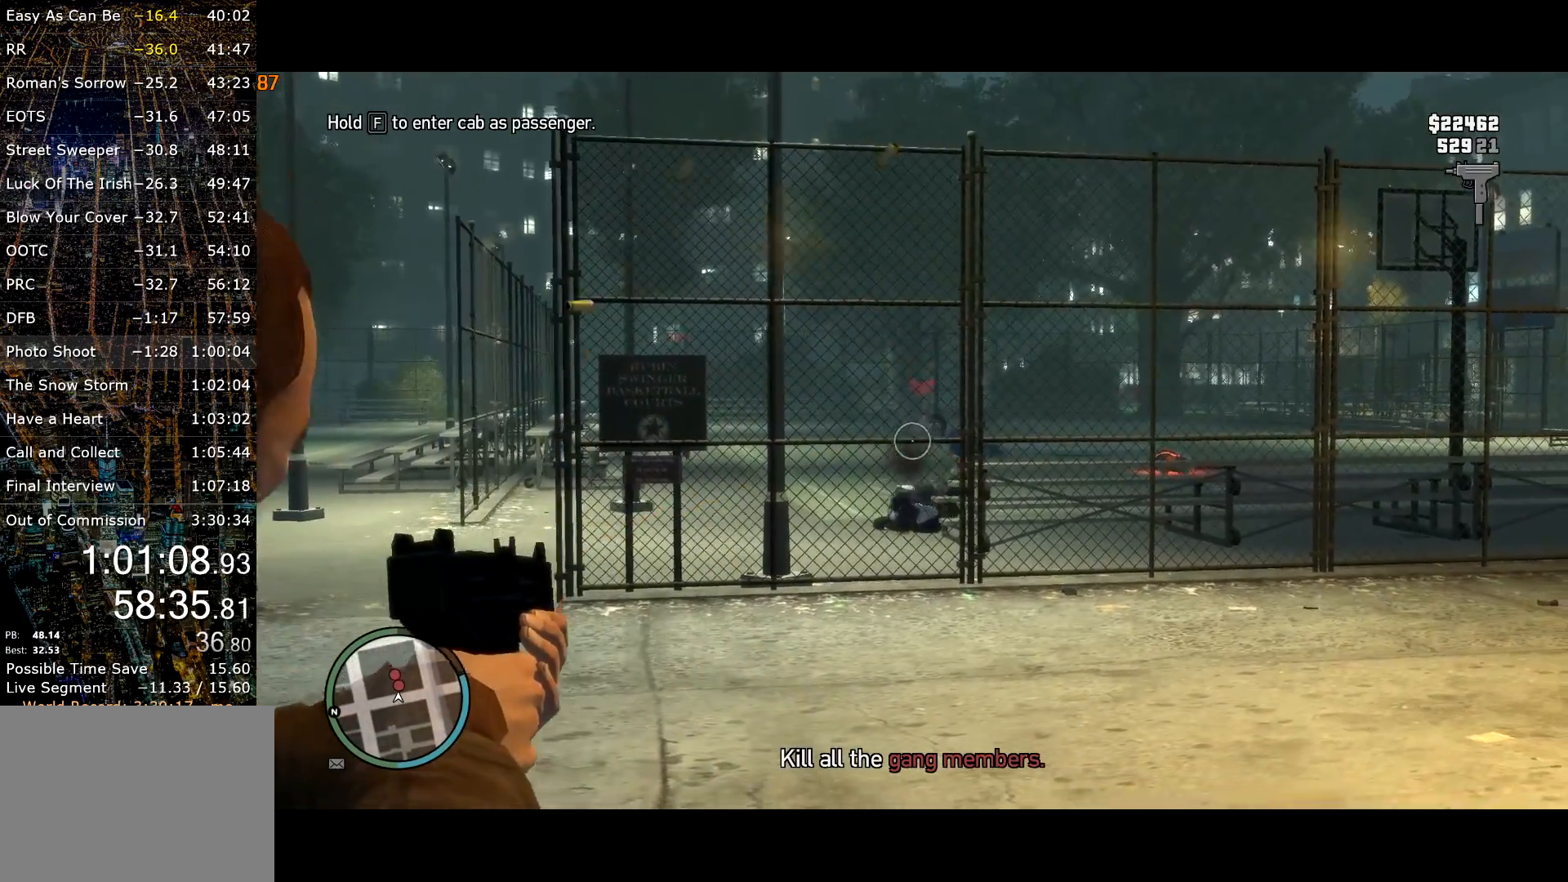
{"keys": ["shift"], "mouse": ["right"], "events": [[417, "d", "up"]]}
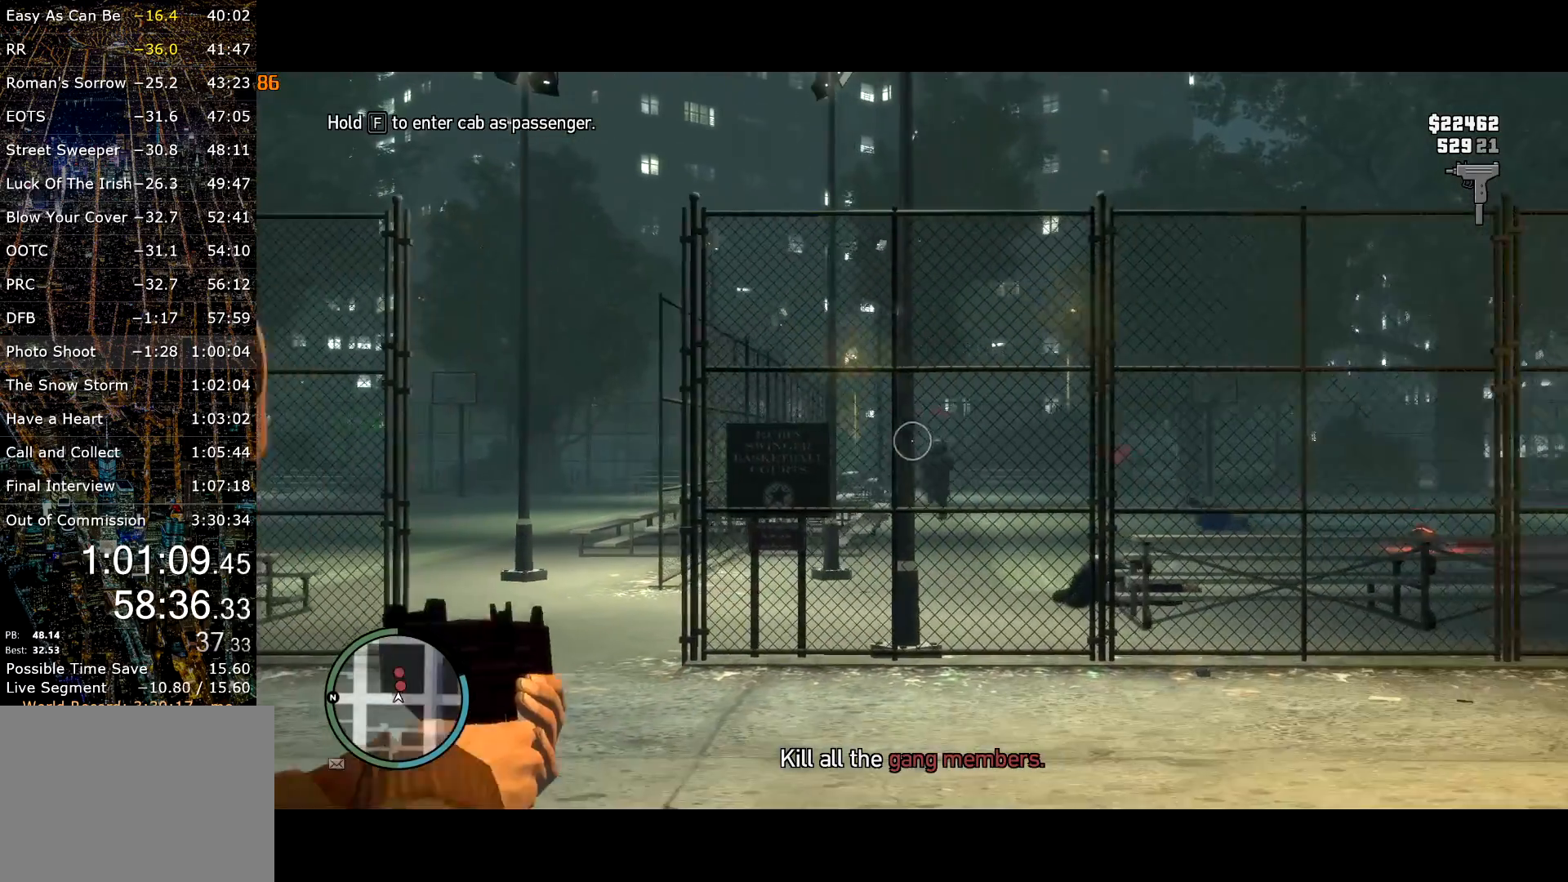
{"keys": ["shift"], "mouse": ["left", "right"], "events": [[300, "mouse_left", "down"]]}
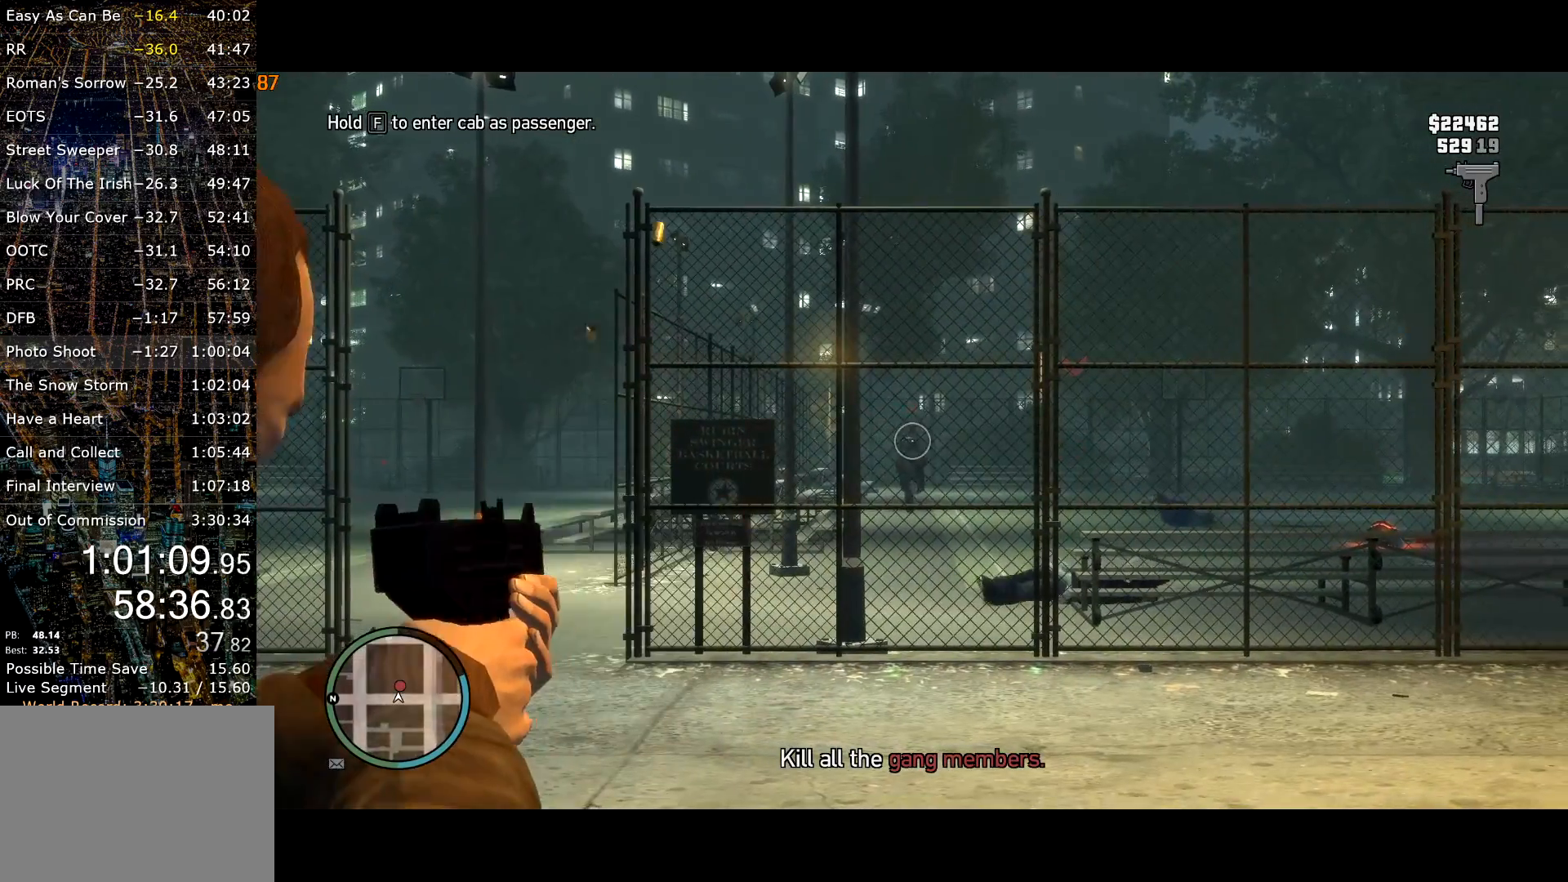
{"keys": ["shift"], "mouse": ["left", "right"], "events": [[34, "mouse_left", "up"], [500, "mouse_left", "down"]]}
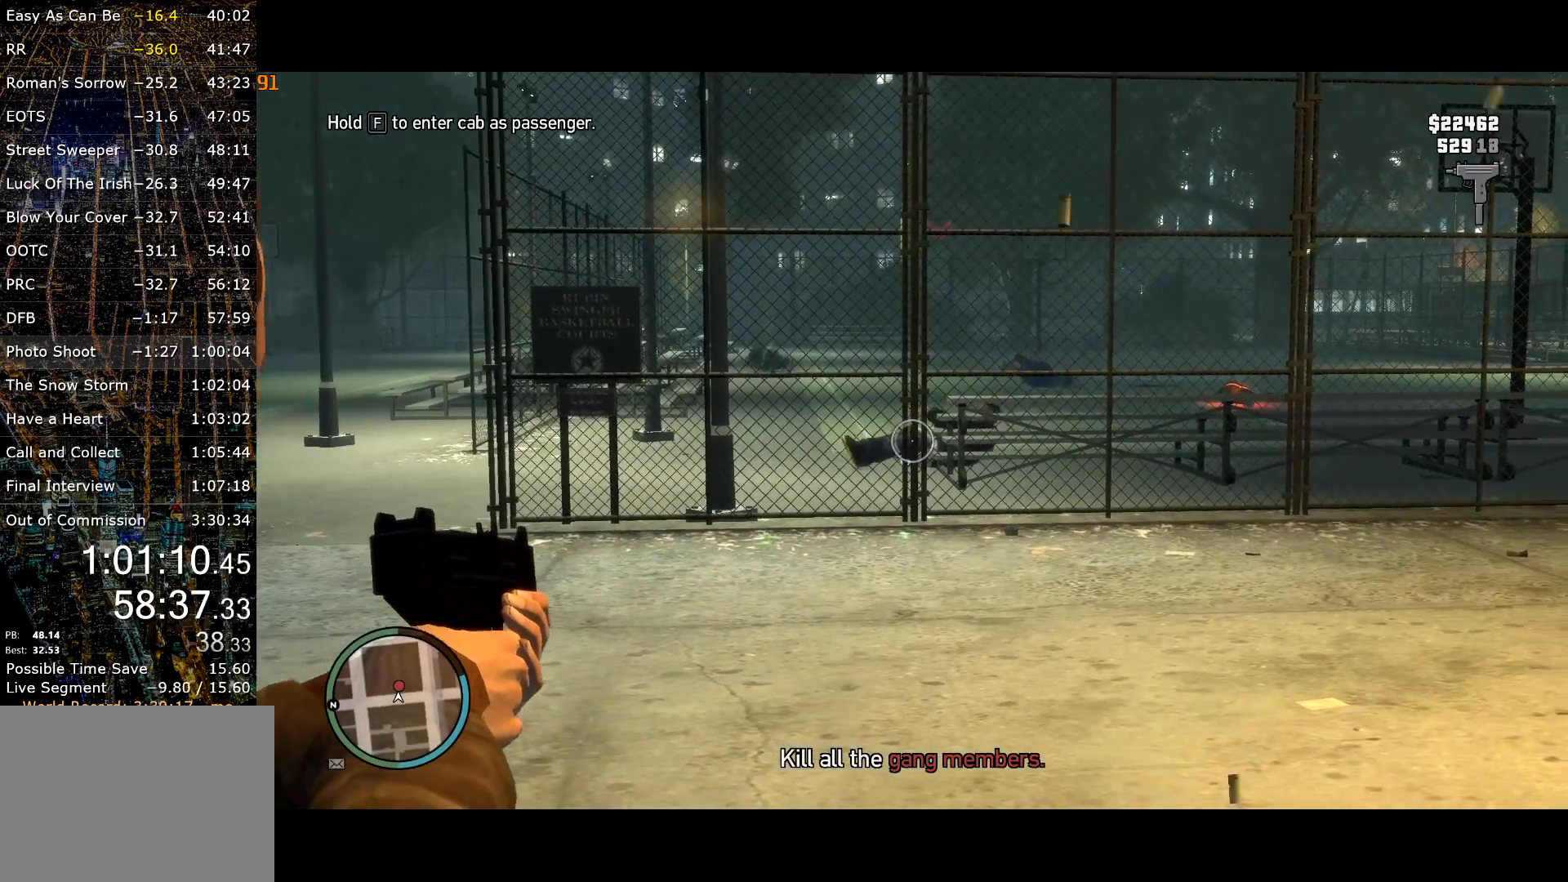
{"keys": ["a", "shift"], "mouse": ["right"], "events": [[284, "a", "down"], [284, "mouse_left", "up"]]}
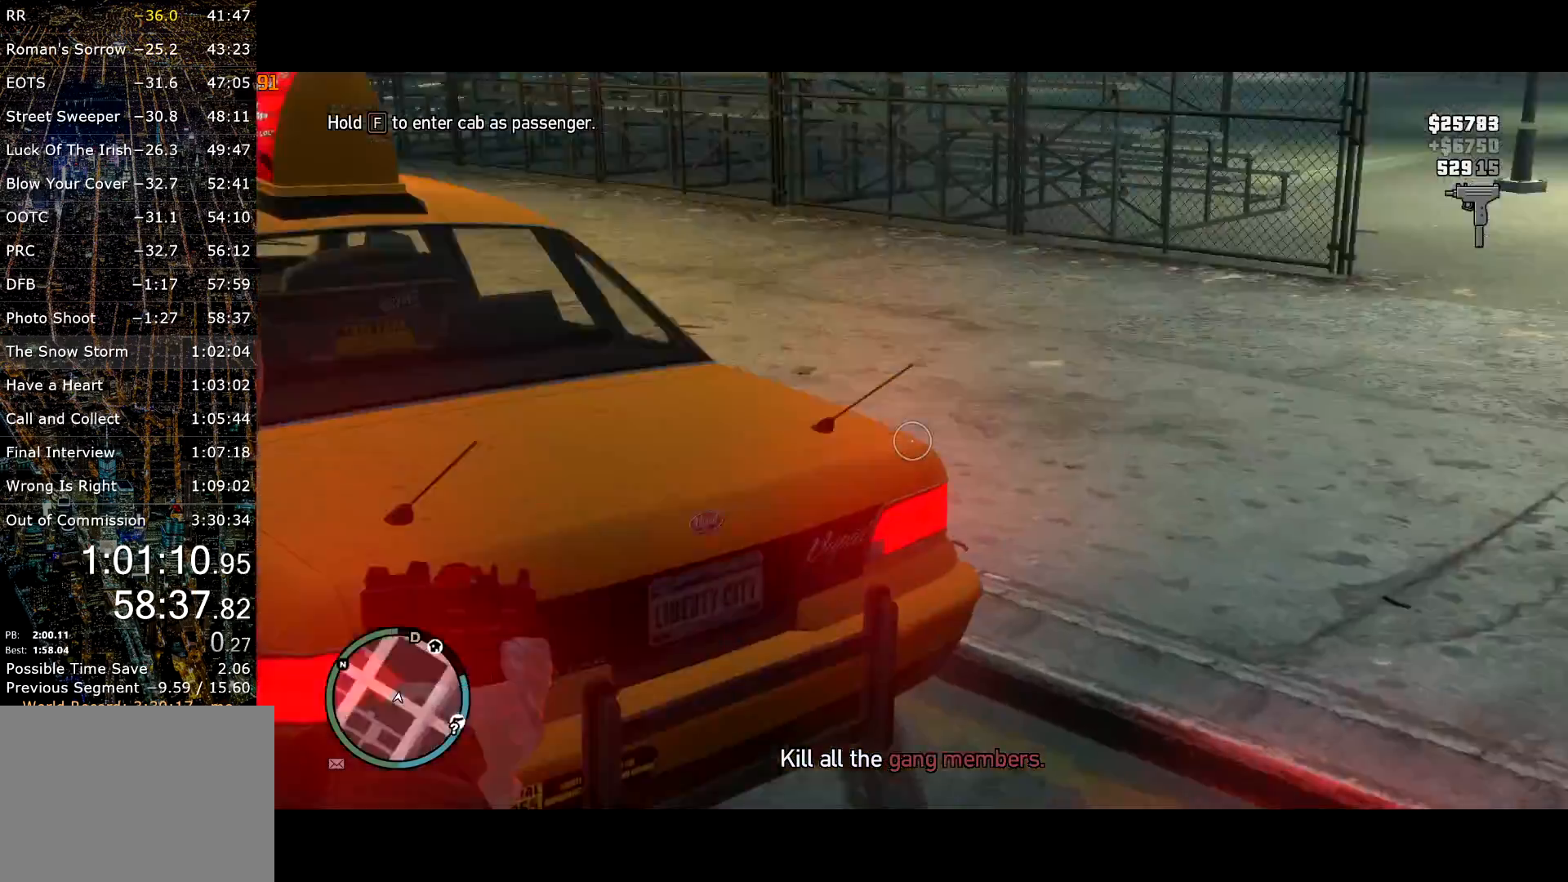
{"keys": [], "mouse": [], "events": [[17, "w", "down"], [67, "a", "up"], [67, "shift", "up"], [150, "mouse_right", "up"], [434, "w", "up"]]}
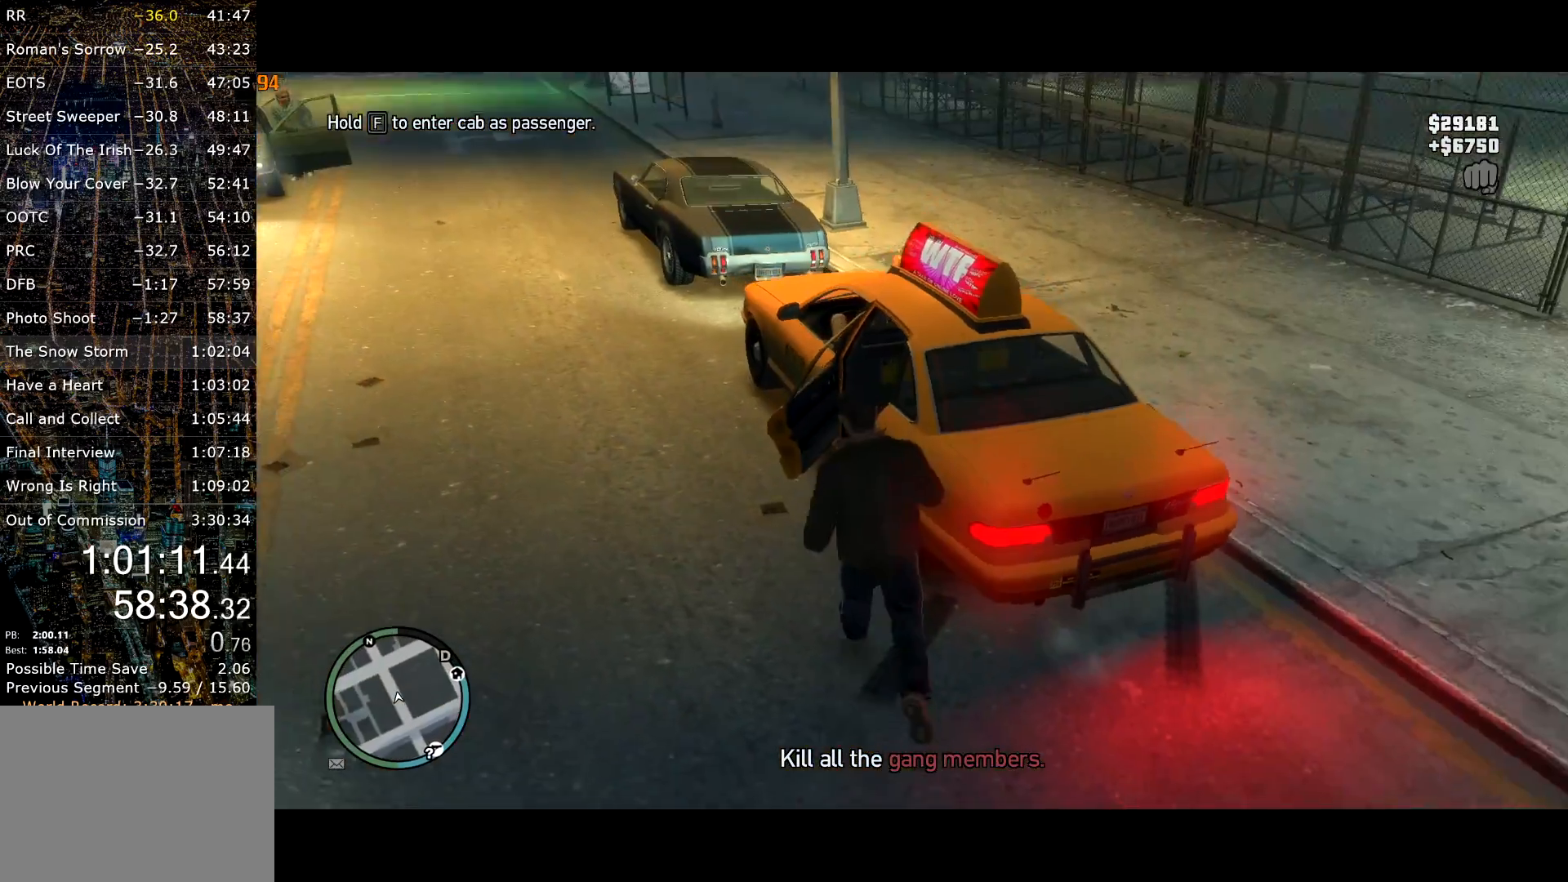
{"keys": ["f"], "mouse": ["right"], "events": [[267, "f", "down"], [267, "mouse_right", "down"]]}
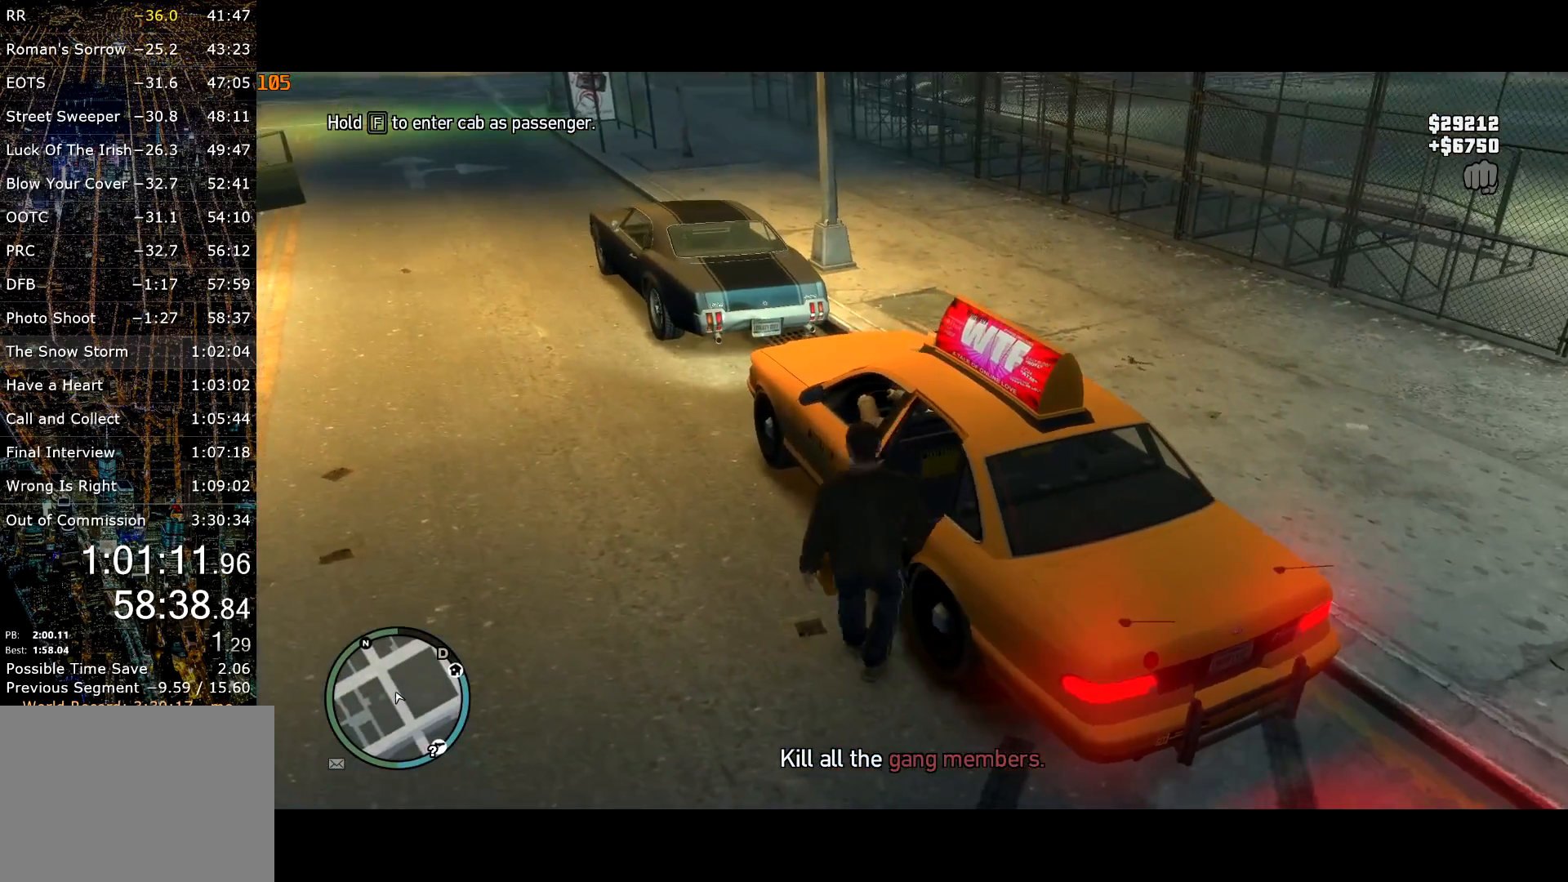
{"keys": ["f"], "mouse": ["right"], "events": []}
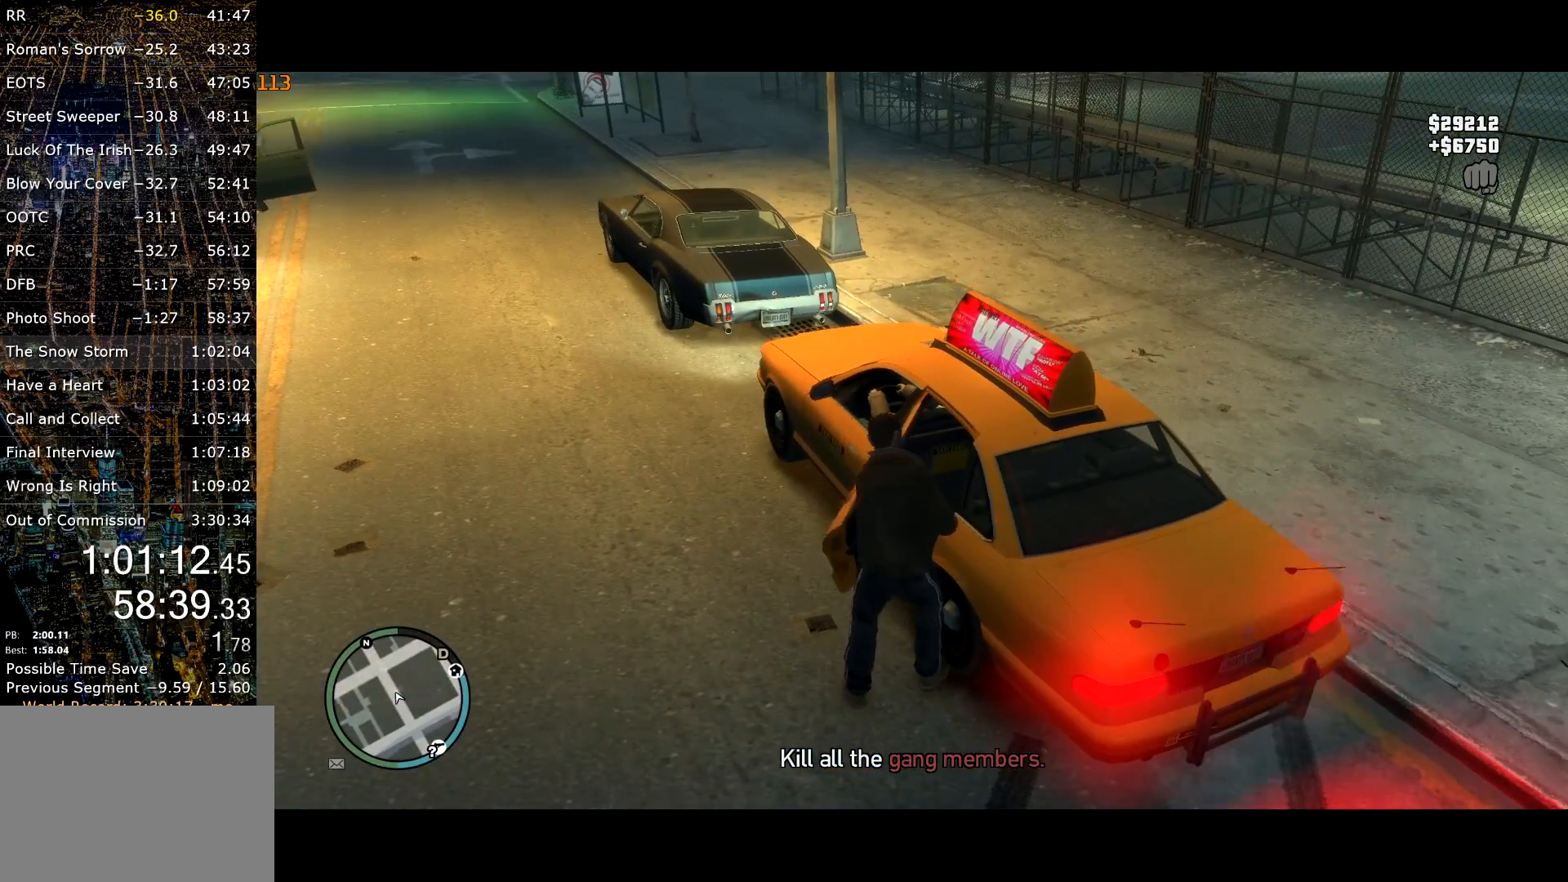
{"keys": [], "mouse": [], "events": [[200, "f", "up"], [200, "mouse_right", "up"]]}
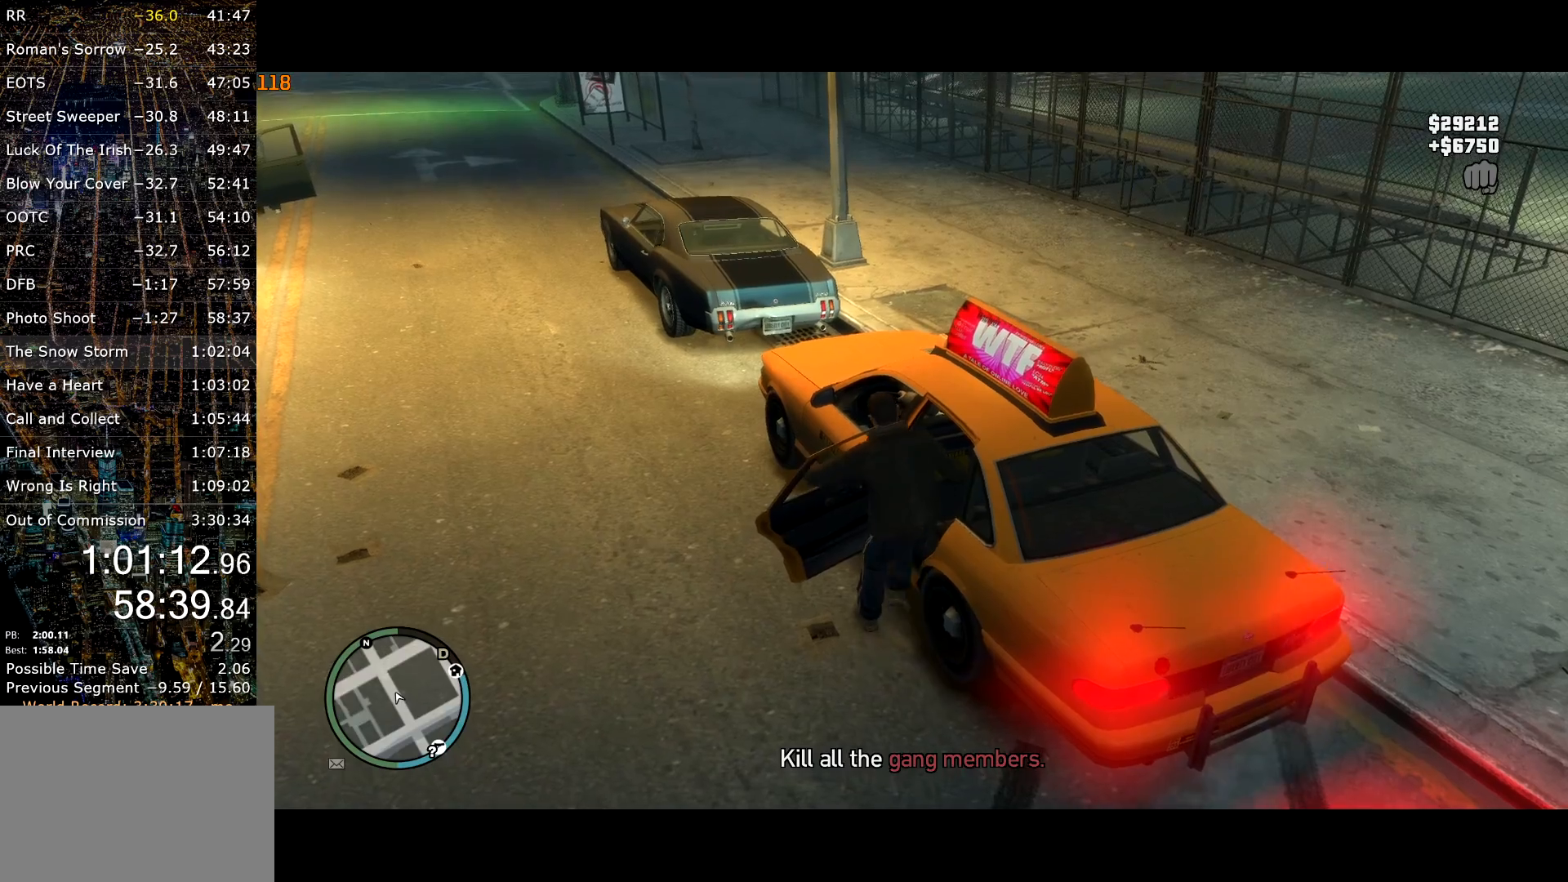
{"keys": [], "mouse": [], "events": [[34, "escape", "down"], [84, "escape", "up"]]}
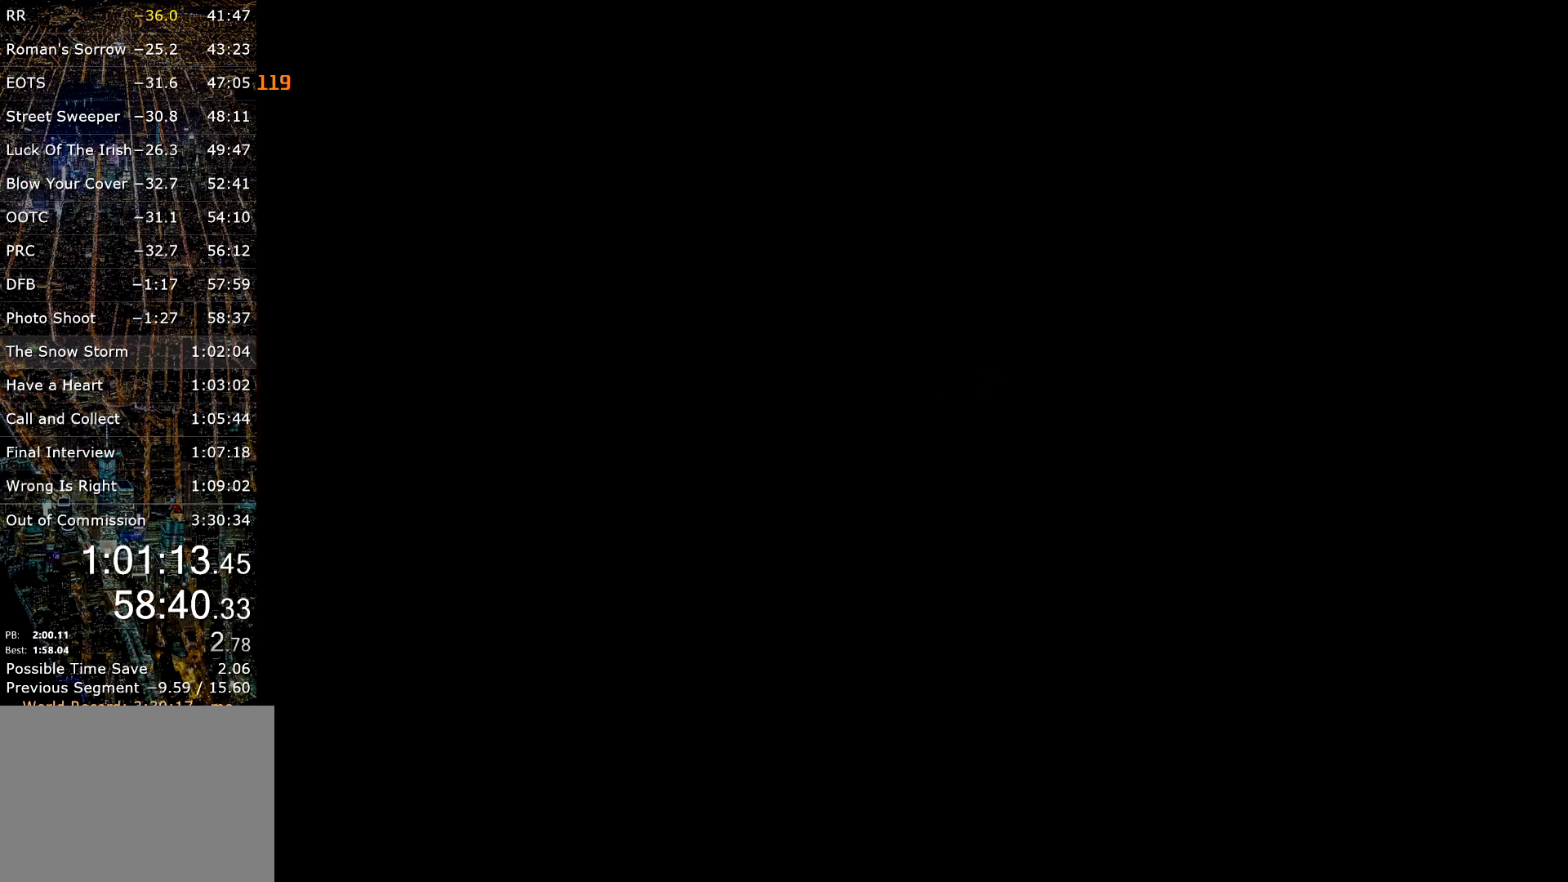
{"keys": [], "mouse": [], "events": []}
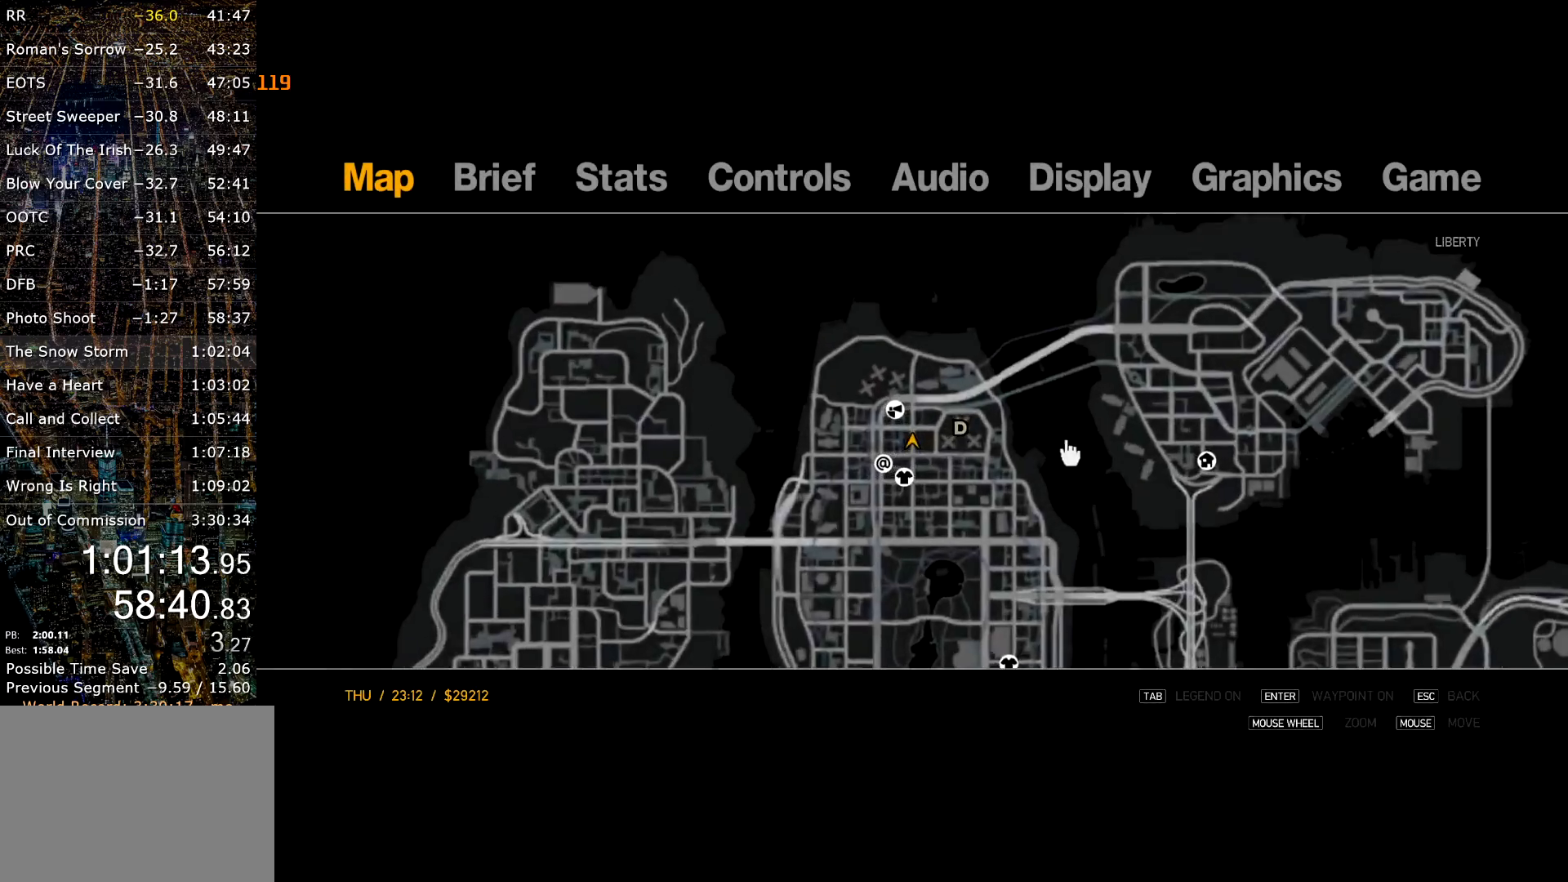
{"keys": [], "mouse": [], "events": [[100, "mouse_left", "down"], [350, "mouse_left", "up"]]}
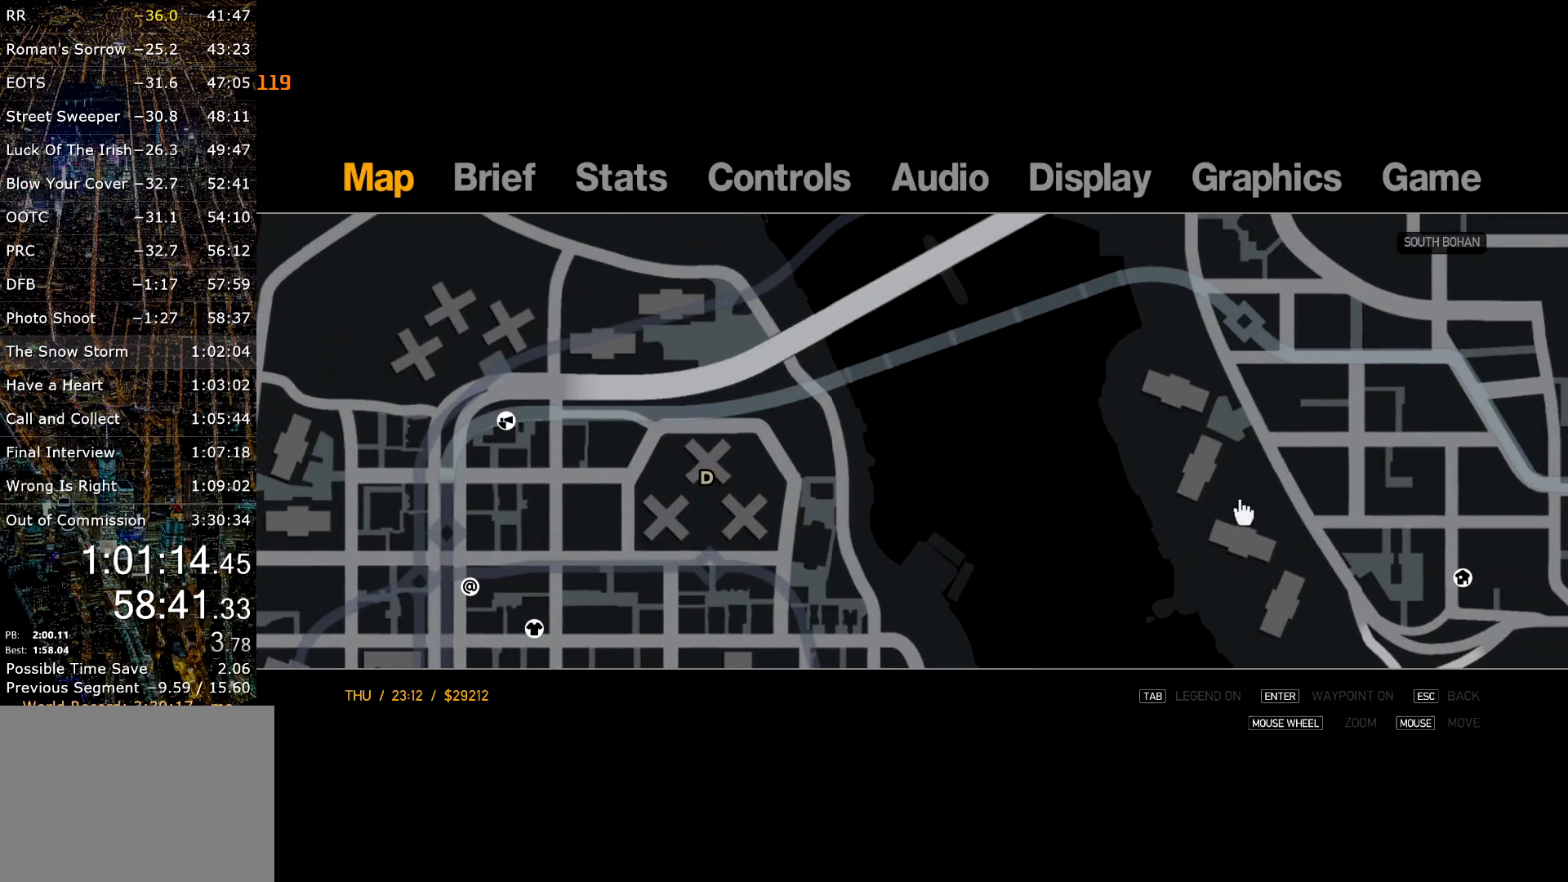
{"keys": [], "mouse": [], "events": []}
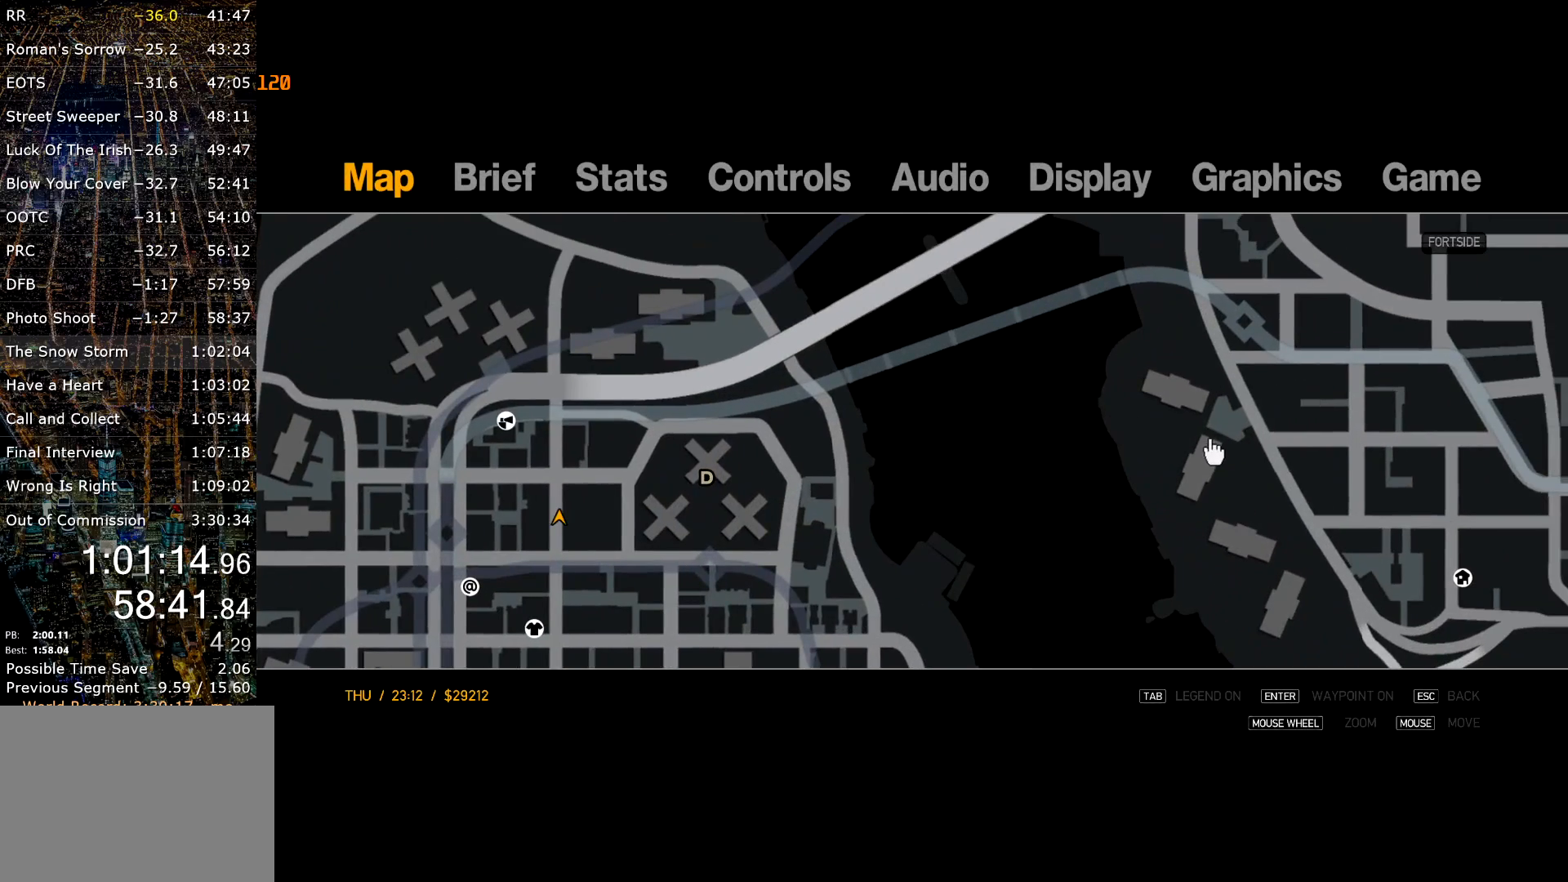
{"keys": [], "mouse": [], "events": [[100, "mouse_right", "down"], [234, "escape", "down"], [234, "mouse_right", "up"], [284, "escape", "up"], [334, "escape", "down"], [367, "escape", "up"]]}
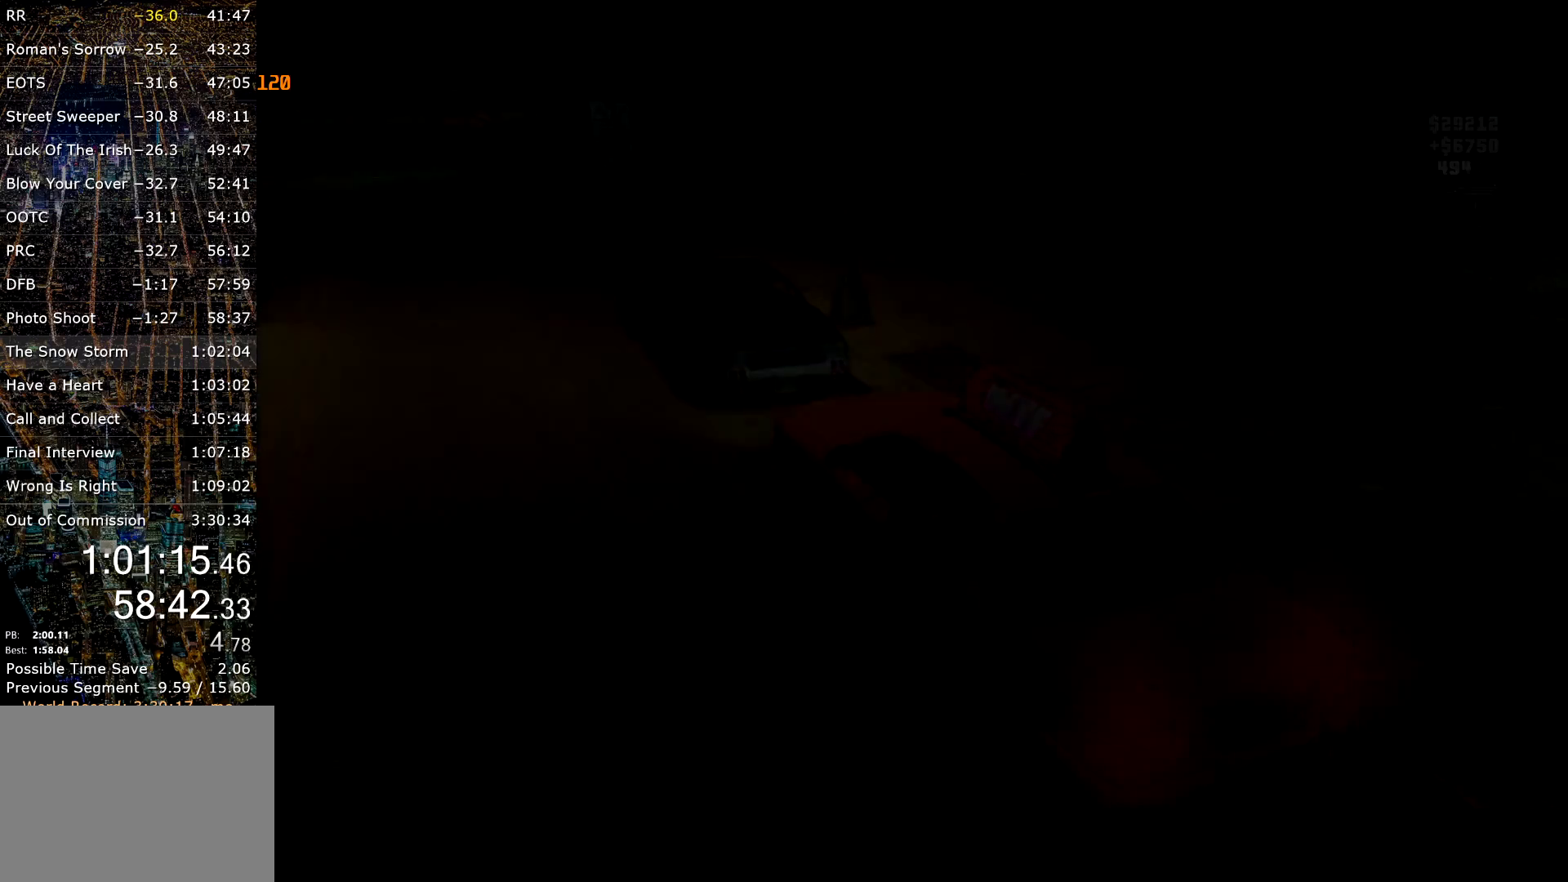
{"keys": [], "mouse": [], "events": [[350, "return", "down"], [434, "return", "up"]]}
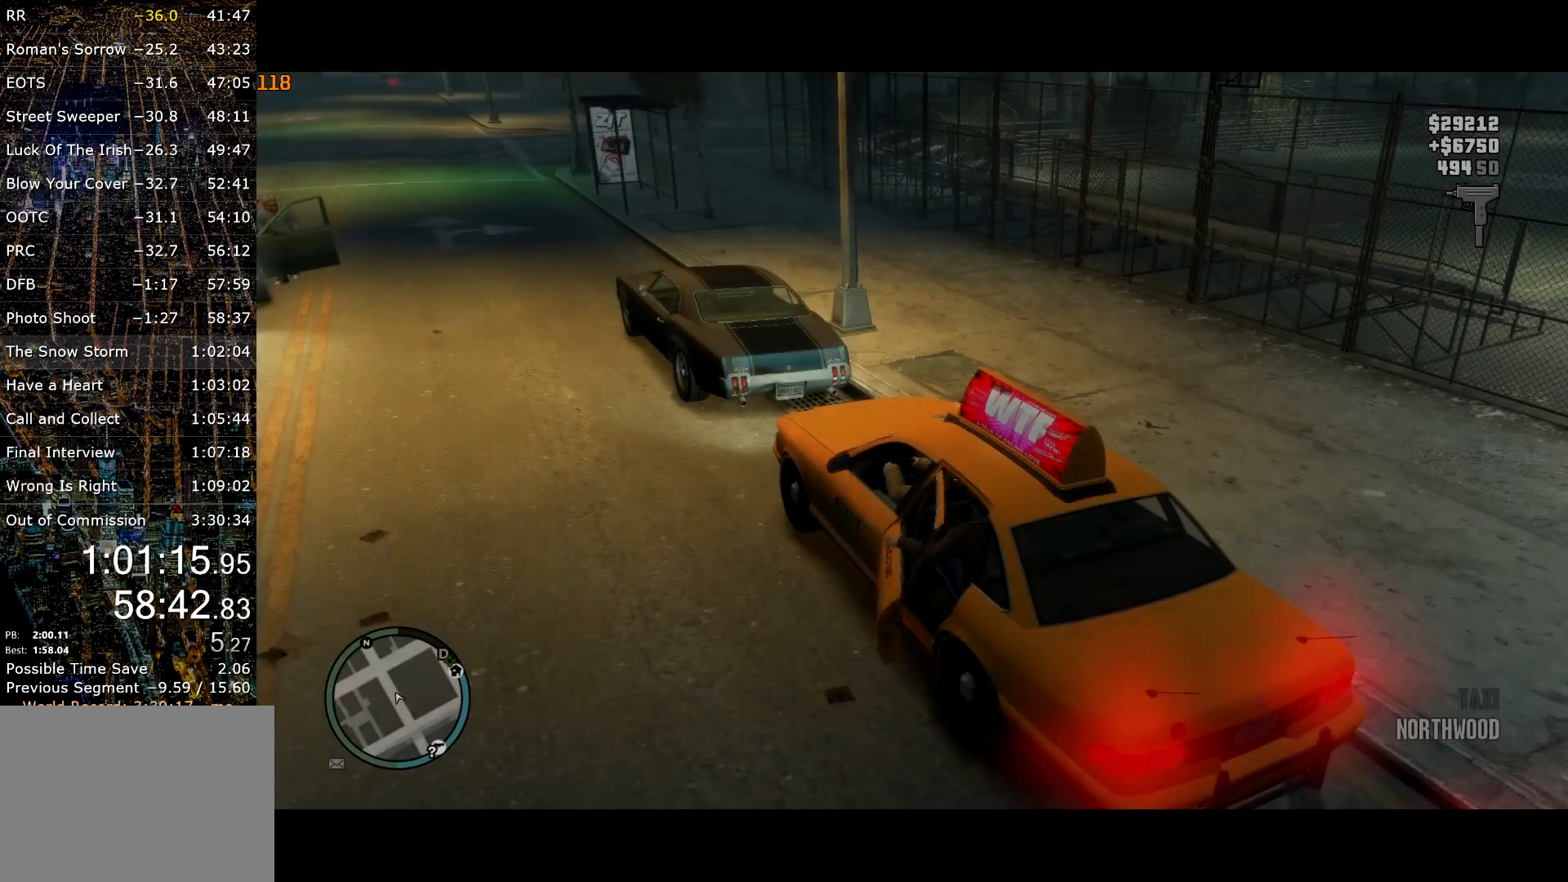
{"keys": ["return"], "mouse": [], "events": [[34, "return", "down"], [84, "return", "up"], [167, "return", "down"], [217, "return", "up"], [267, "return", "down"]]}
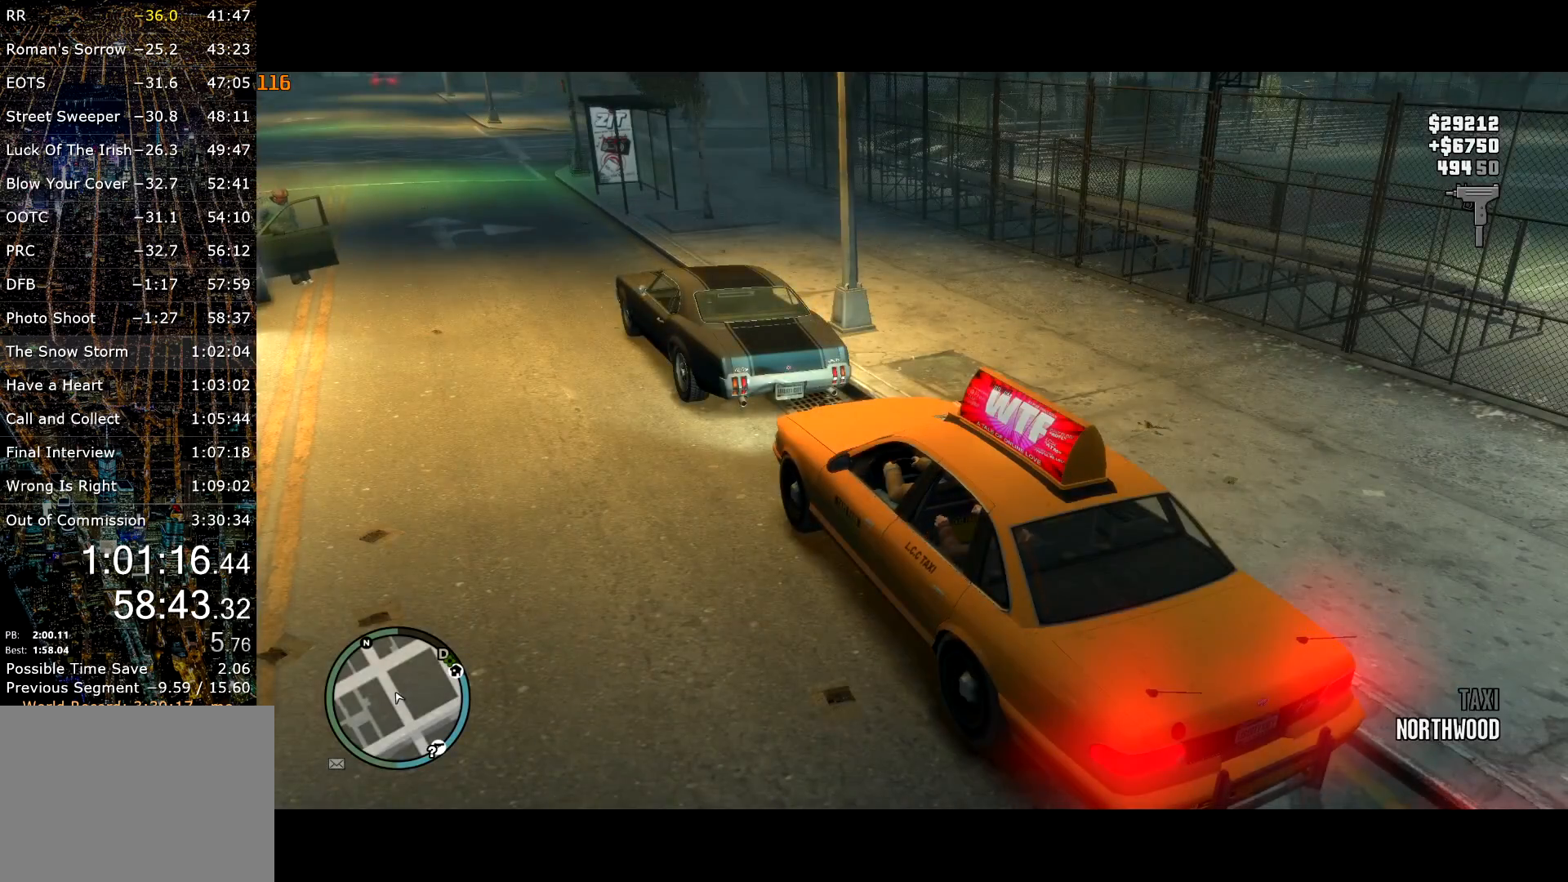
{"keys": [], "mouse": [], "events": [[134, "return", "up"], [184, "return", "down"], [234, "return", "up"], [284, "return", "down"], [367, "return", "up"], [417, "return", "down"], [467, "return", "up"]]}
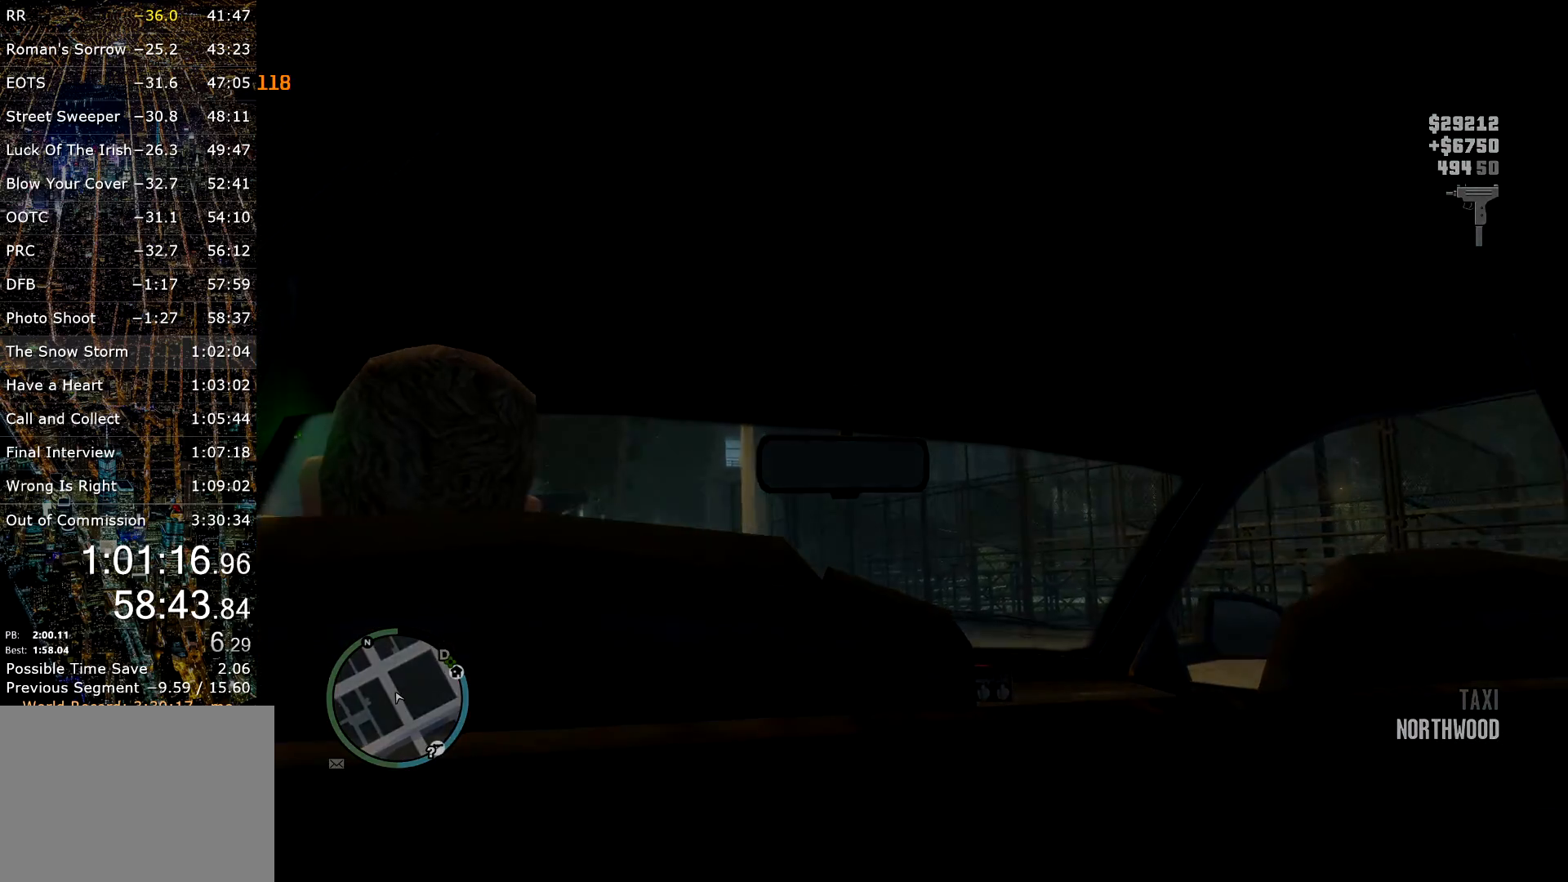
{"keys": ["up"], "mouse": [], "events": [[150, "return", "down"], [250, "return", "up"], [434, "up", "down"]]}
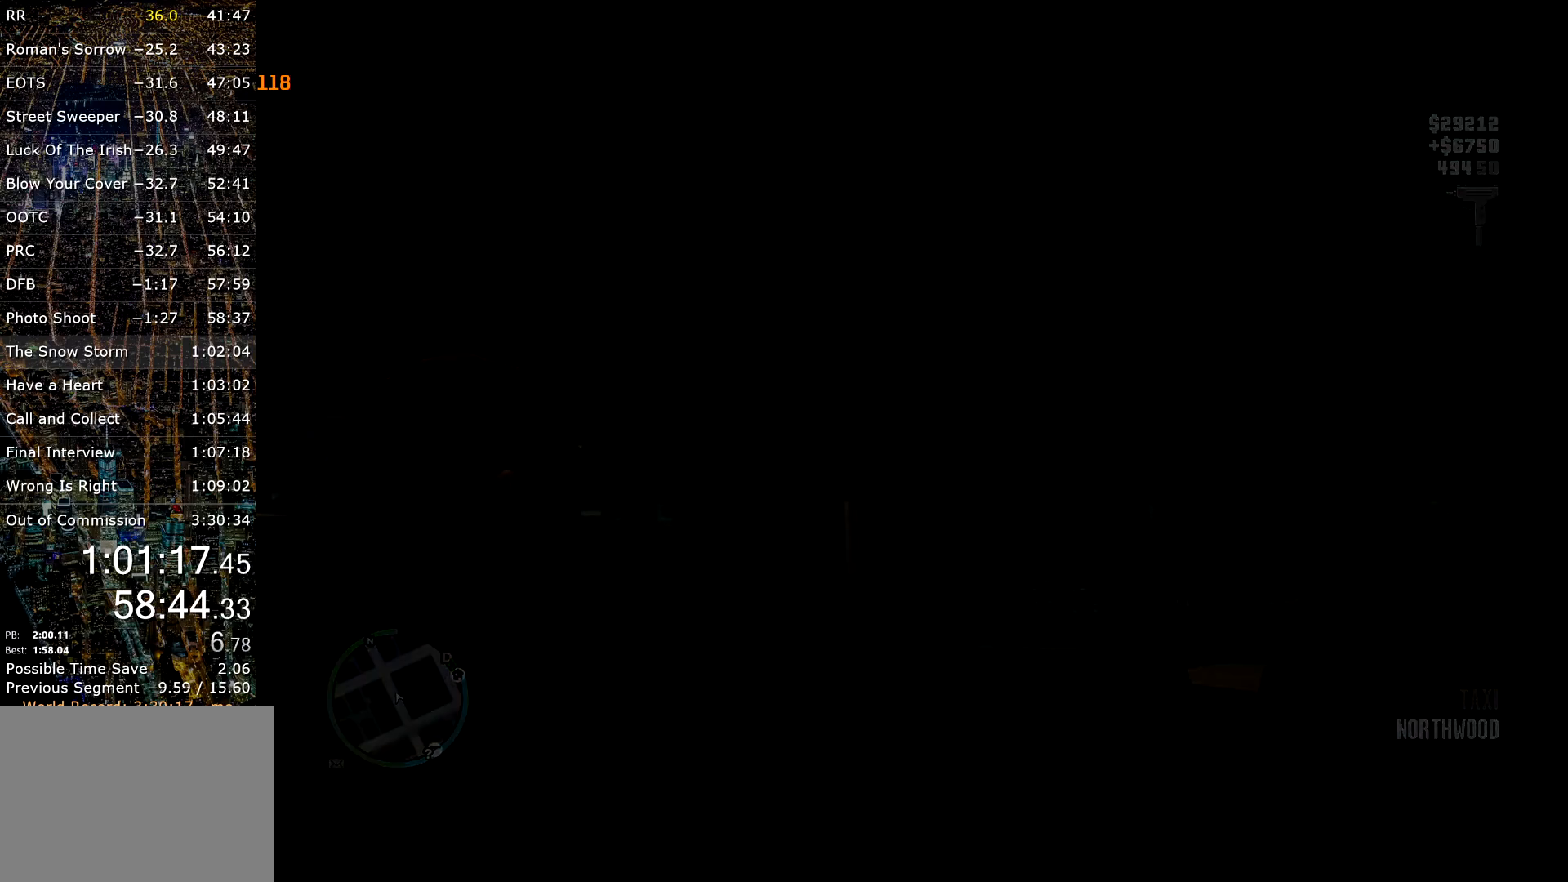
{"keys": ["up"], "mouse": [], "events": []}